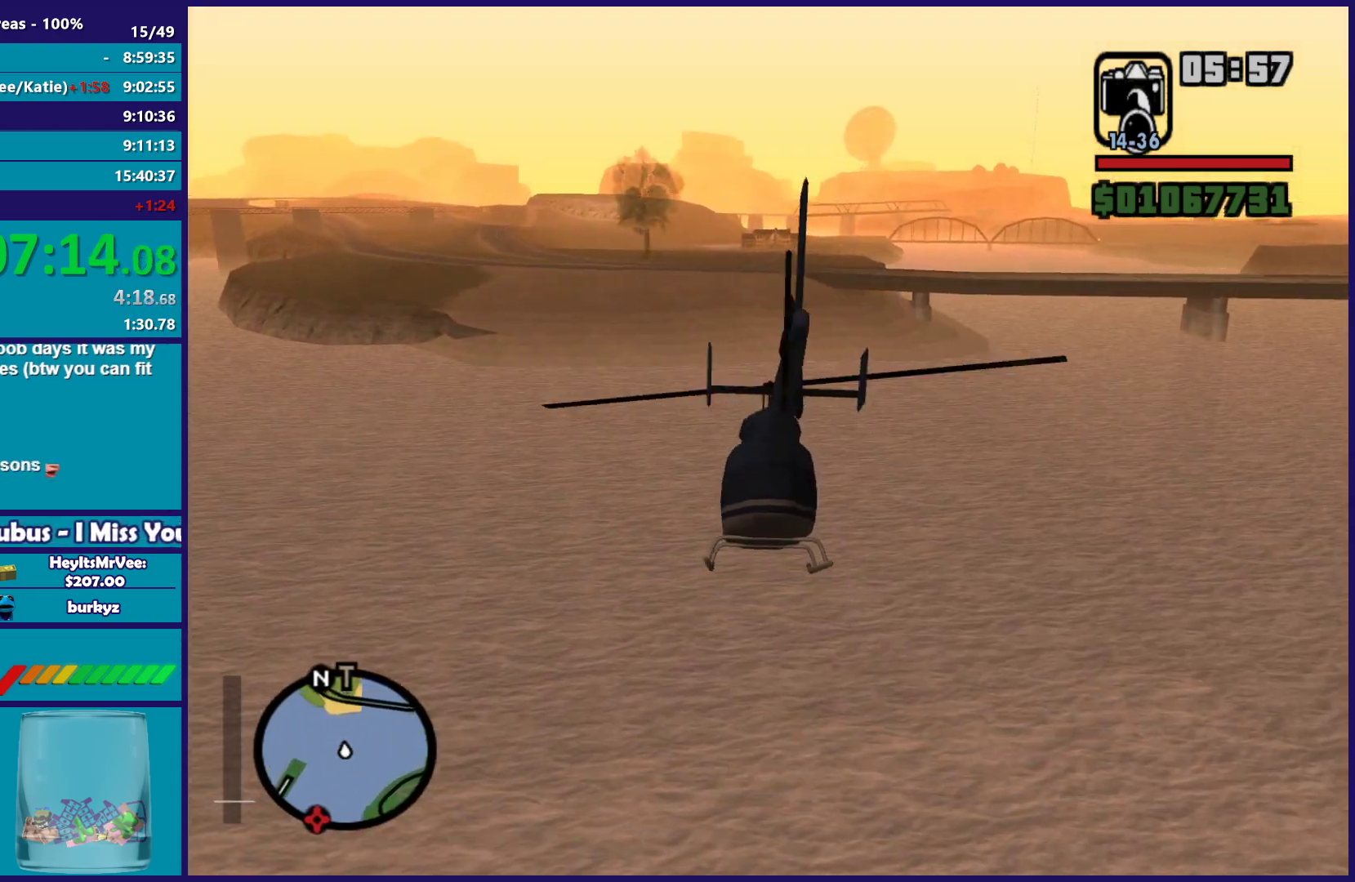
Gameplay with a controller (Xbox layout); each line is a JSON object with the inputs held at the frame after it. "button_events" lists button changes between this image and that frame as [ms after this image, input, new state], when the widget could be followed in between (sticks are given only as held states). This document gives stick clicks only as held states, not as events.
{"buttons": ["R1", "R2"], "left_stick": "up-right", "right_stick": "center", "button_events": [[83, "R1", "up"], [500, "R1", "down"]]}
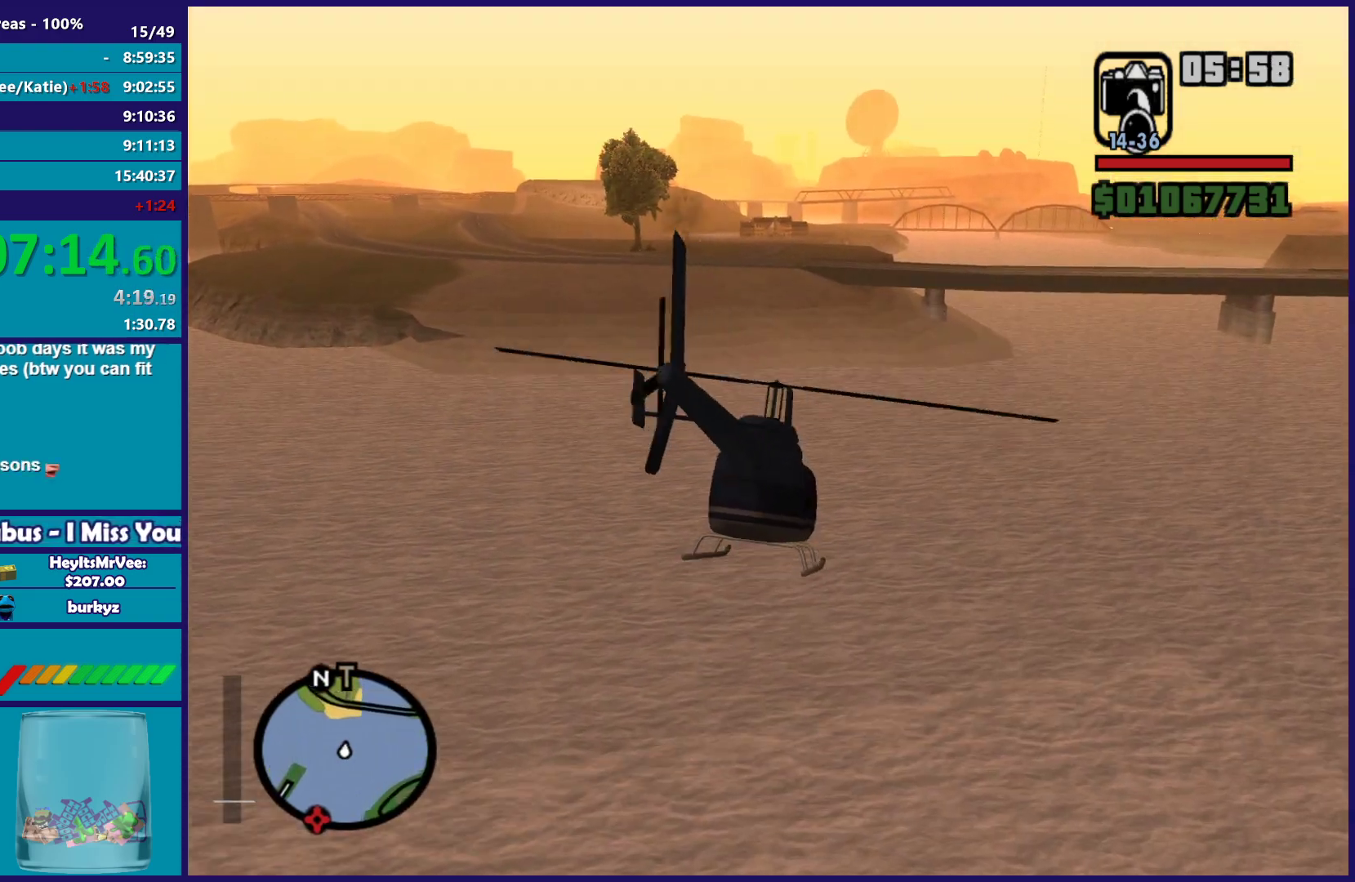
{"buttons": ["L1", "R2"], "left_stick": "up", "right_stick": "center", "button_events": [[100, "R1", "up"], [367, "L1", "down"]]}
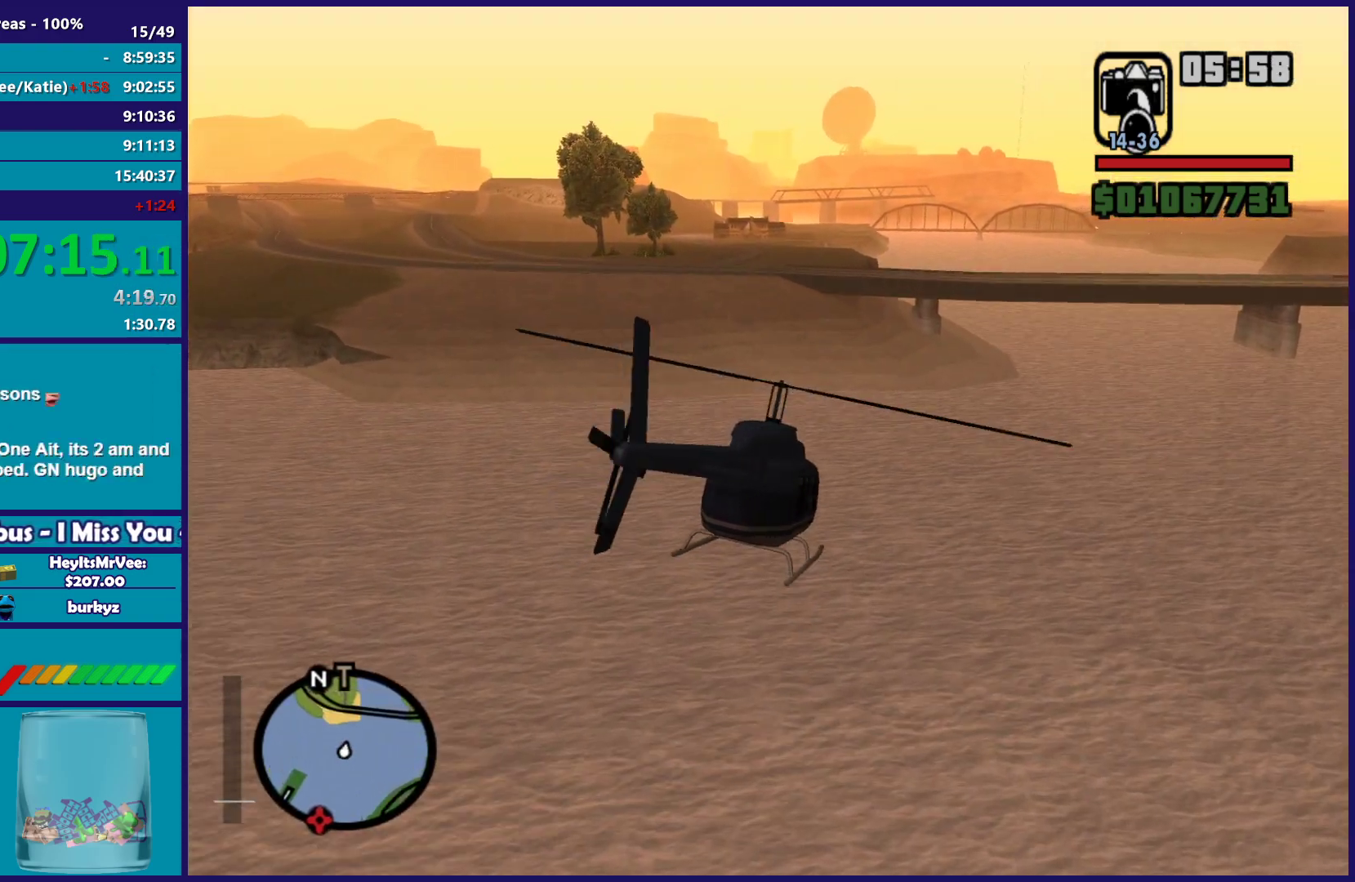
{"buttons": ["R2"], "left_stick": "up", "right_stick": "down-left", "button_events": [[17, "L1", "up"]]}
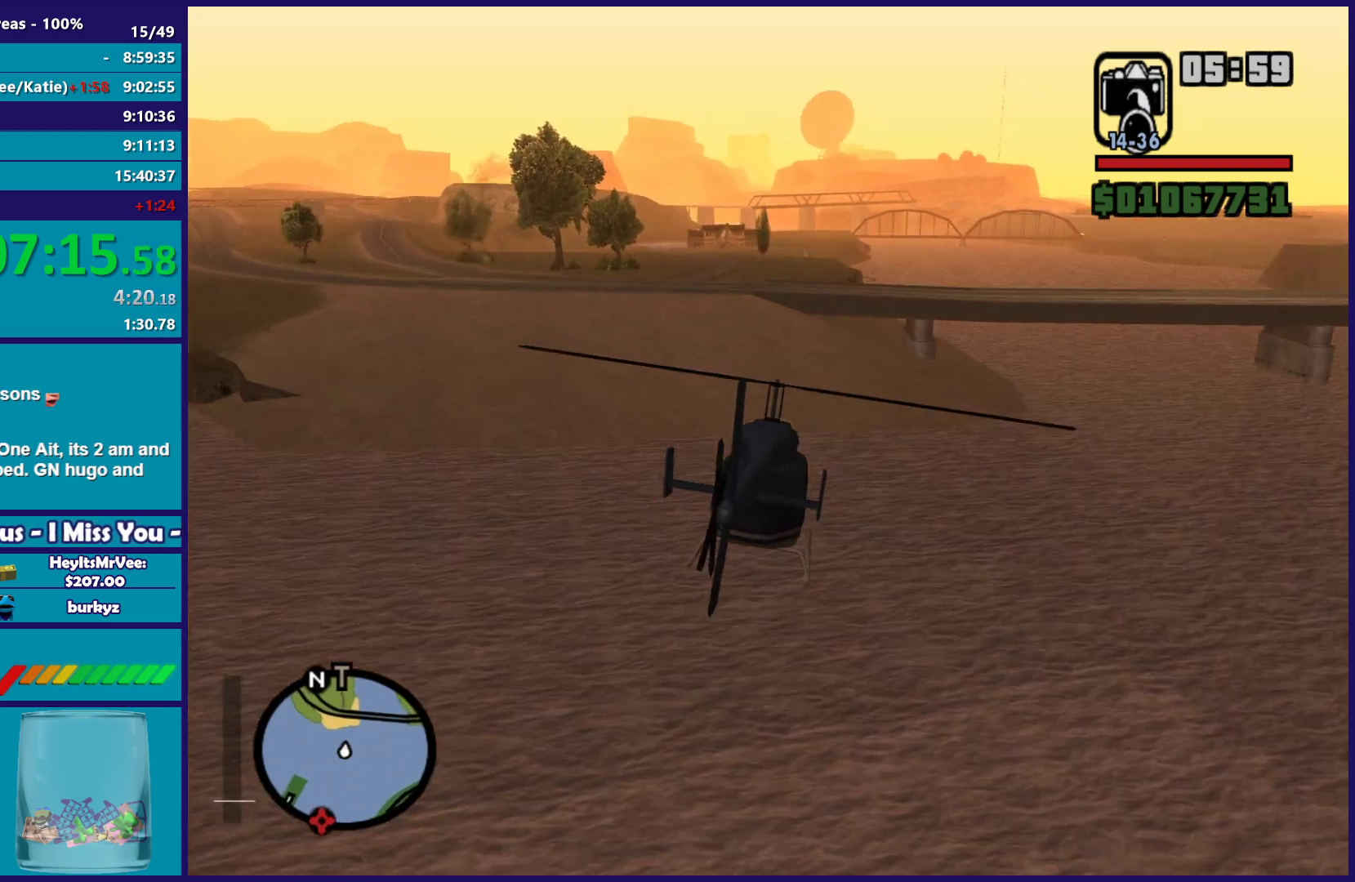
{"buttons": ["R2"], "left_stick": "up-right", "right_stick": "down-left", "button_events": []}
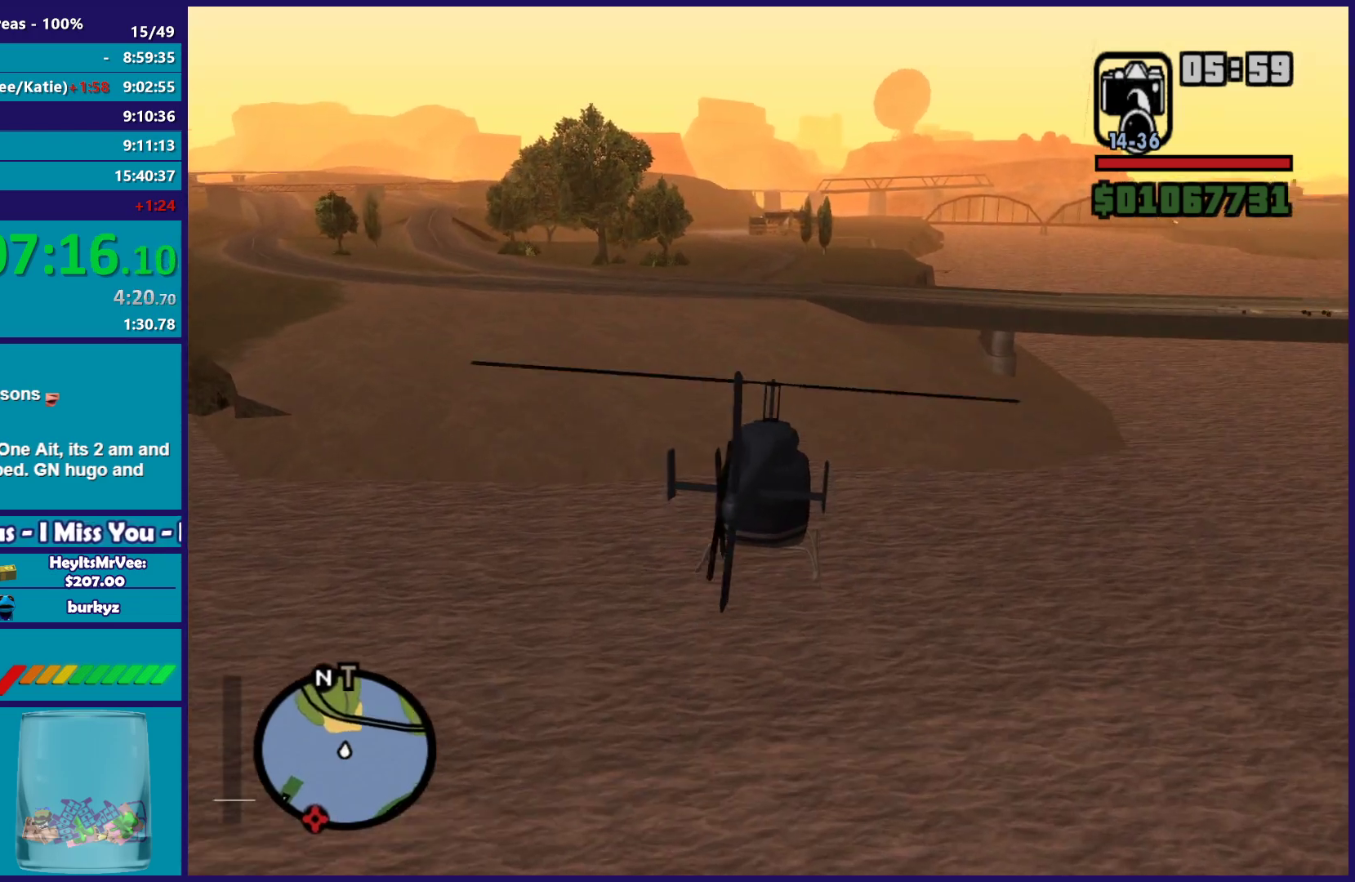
{"buttons": ["R2"], "left_stick": "up-right", "right_stick": "down-left"}
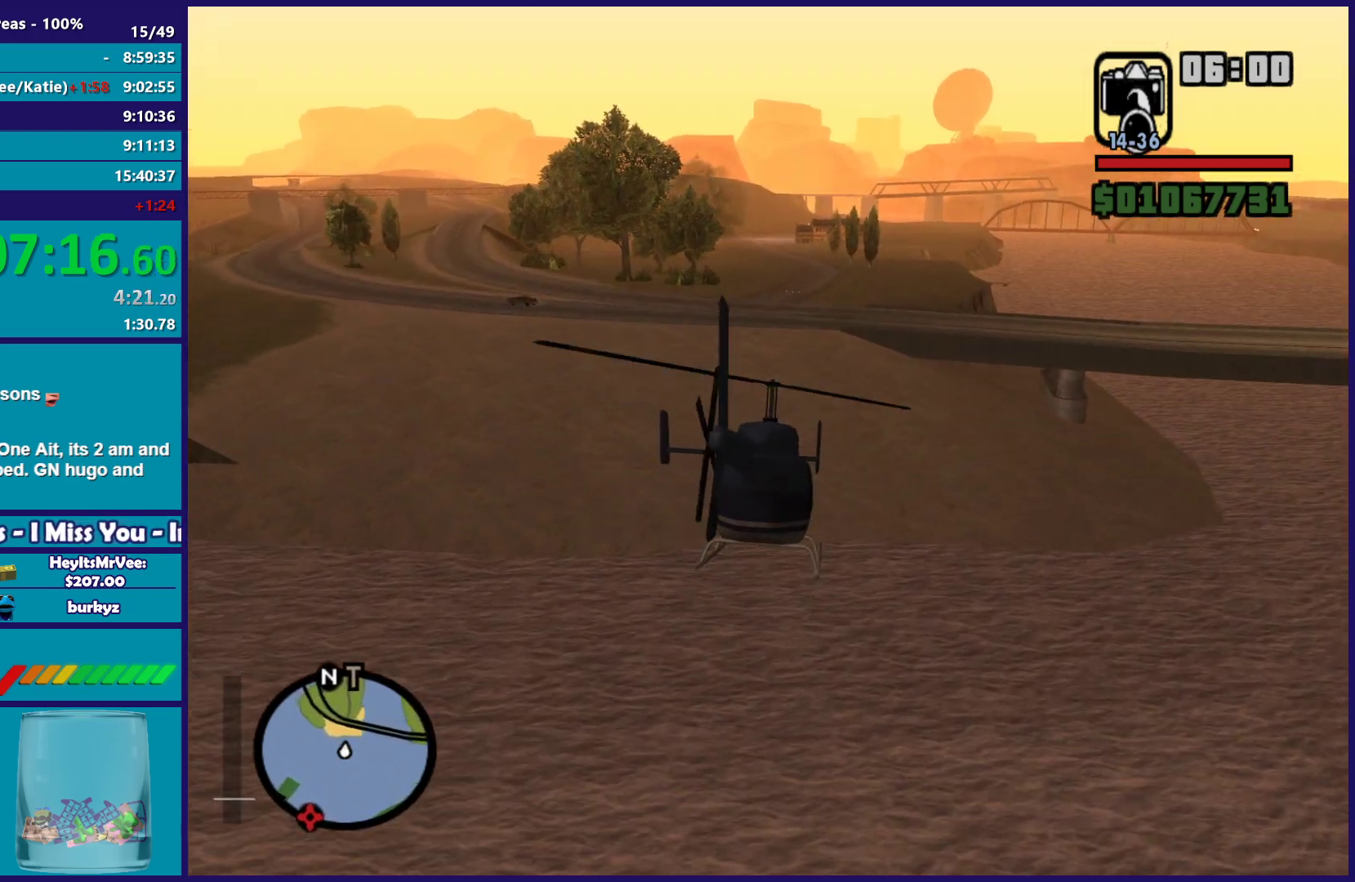
{"buttons": ["R2"], "left_stick": "up", "right_stick": "down-left"}
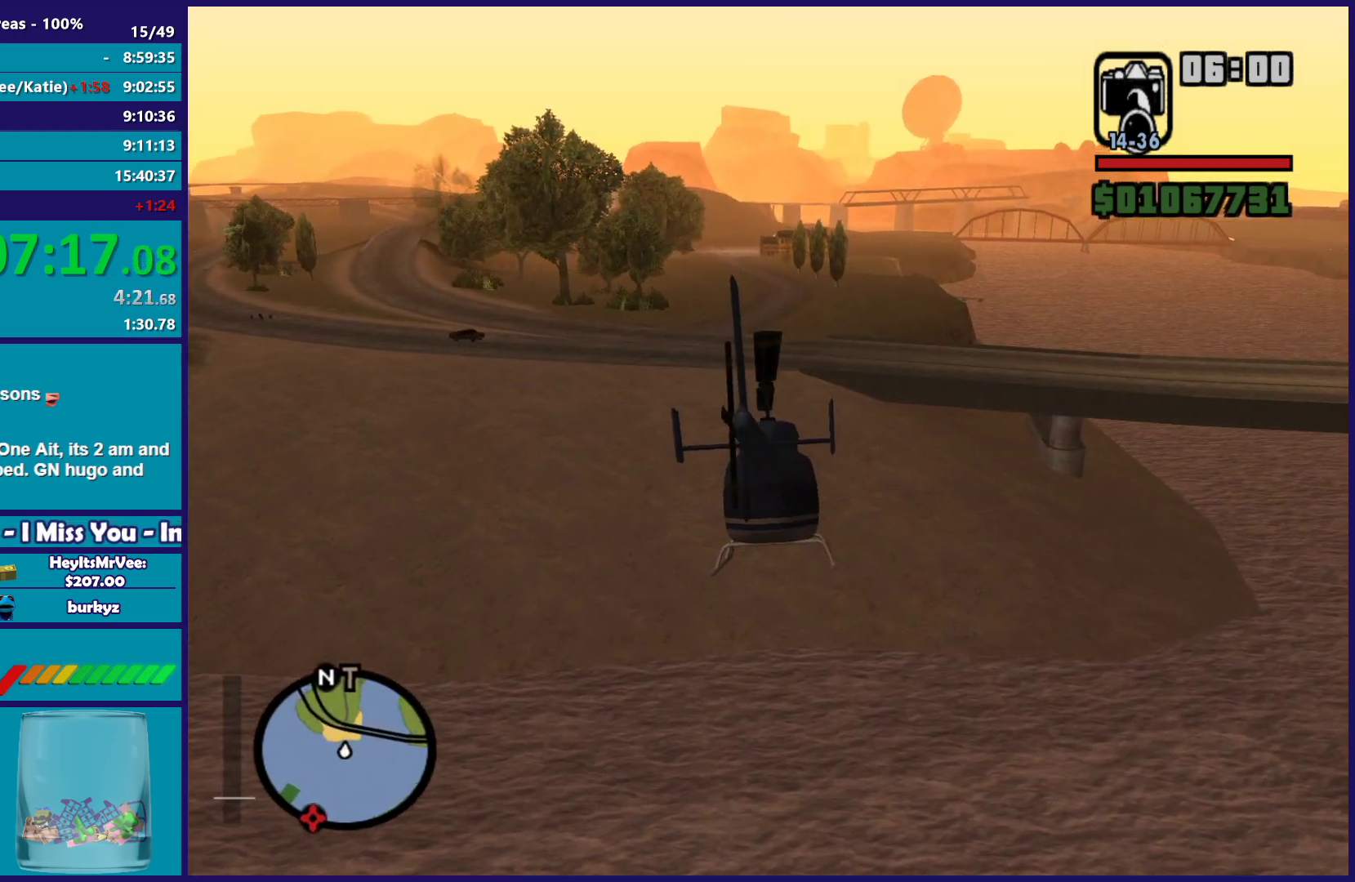
{"buttons": ["R2"], "left_stick": "right", "right_stick": "down-left", "button_events": []}
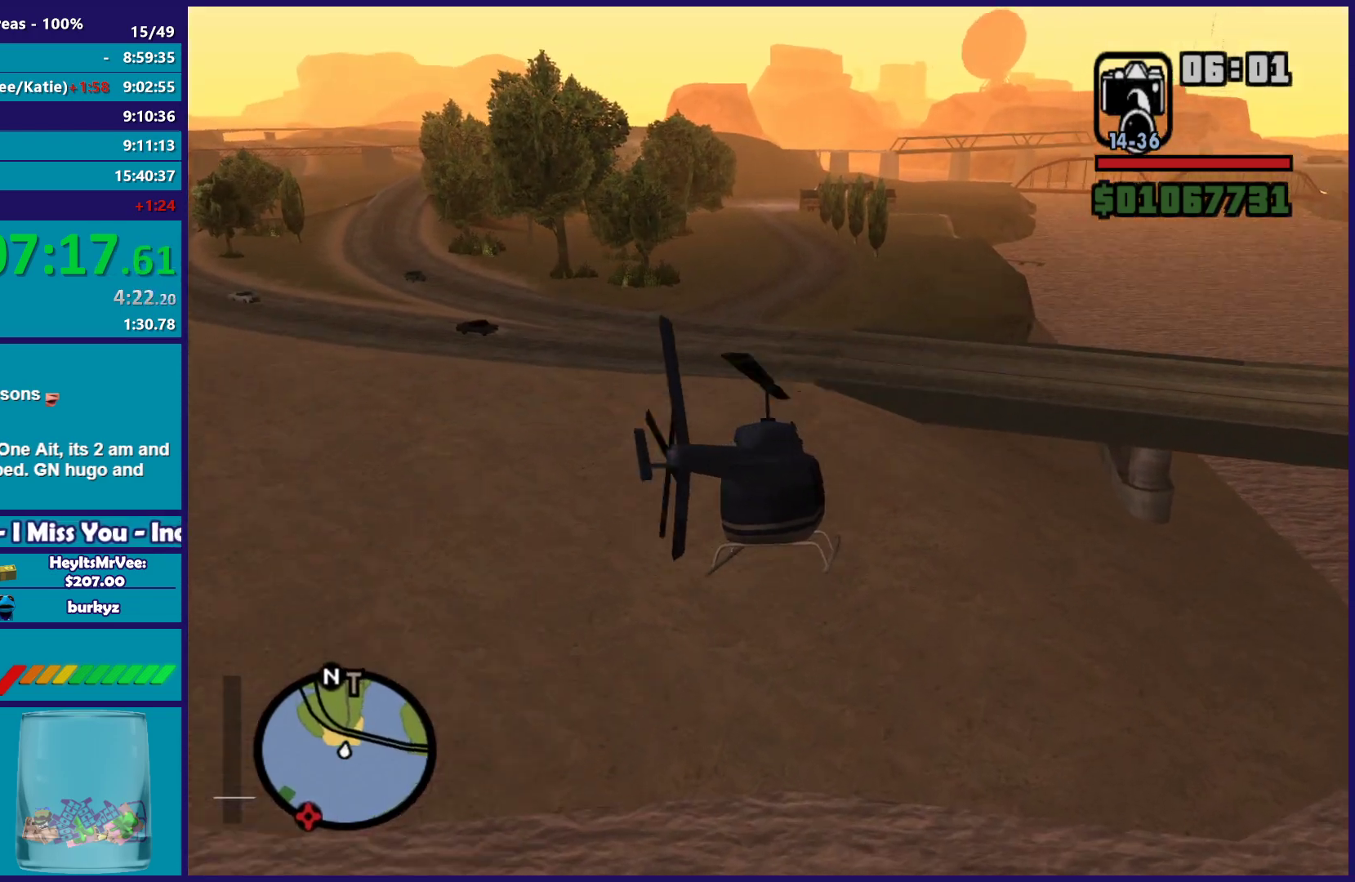
{"buttons": ["R2"], "left_stick": "up", "right_stick": "down-left", "button_events": []}
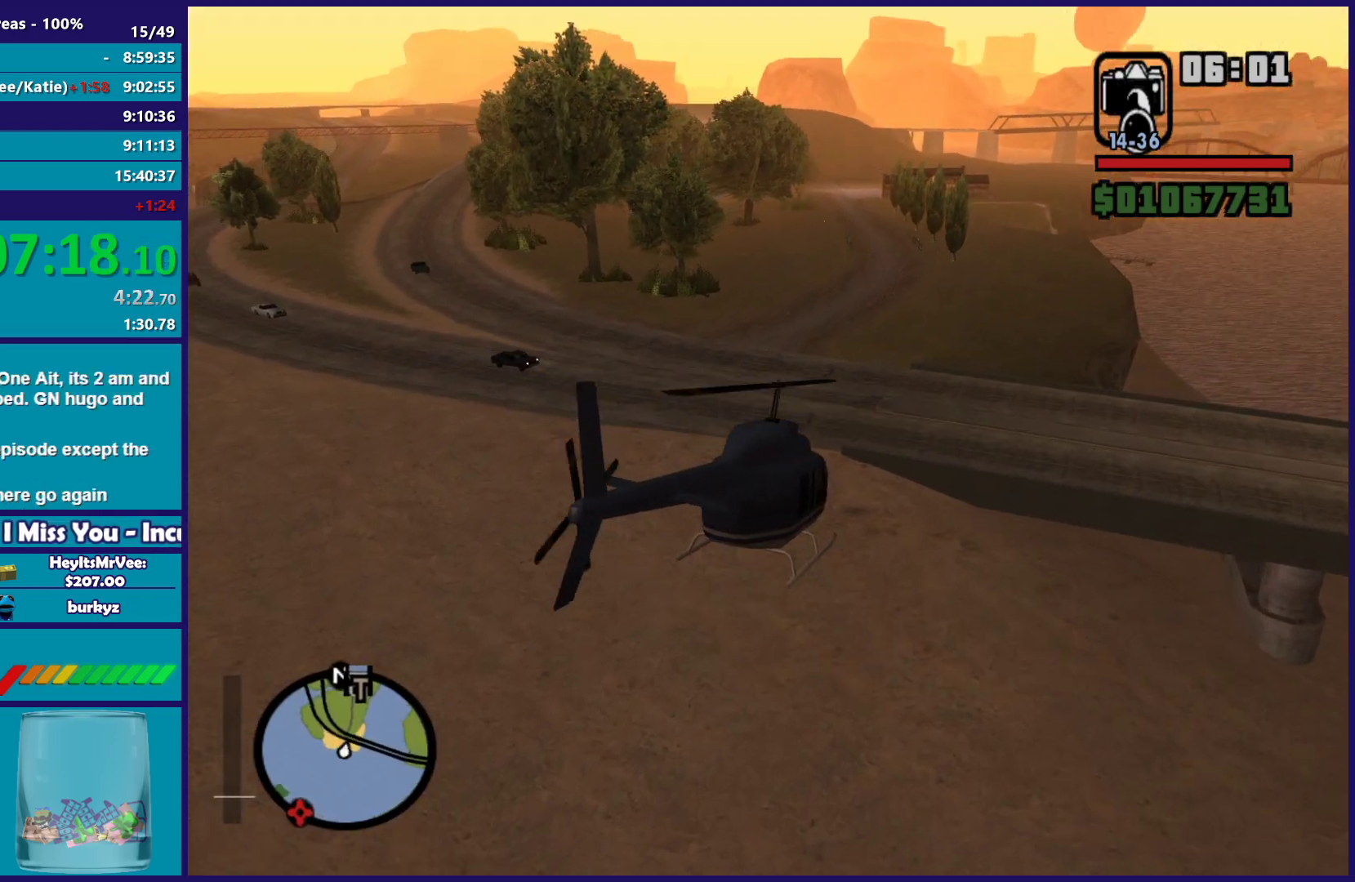
{"buttons": ["R2"], "left_stick": "up", "right_stick": "down-left", "button_events": []}
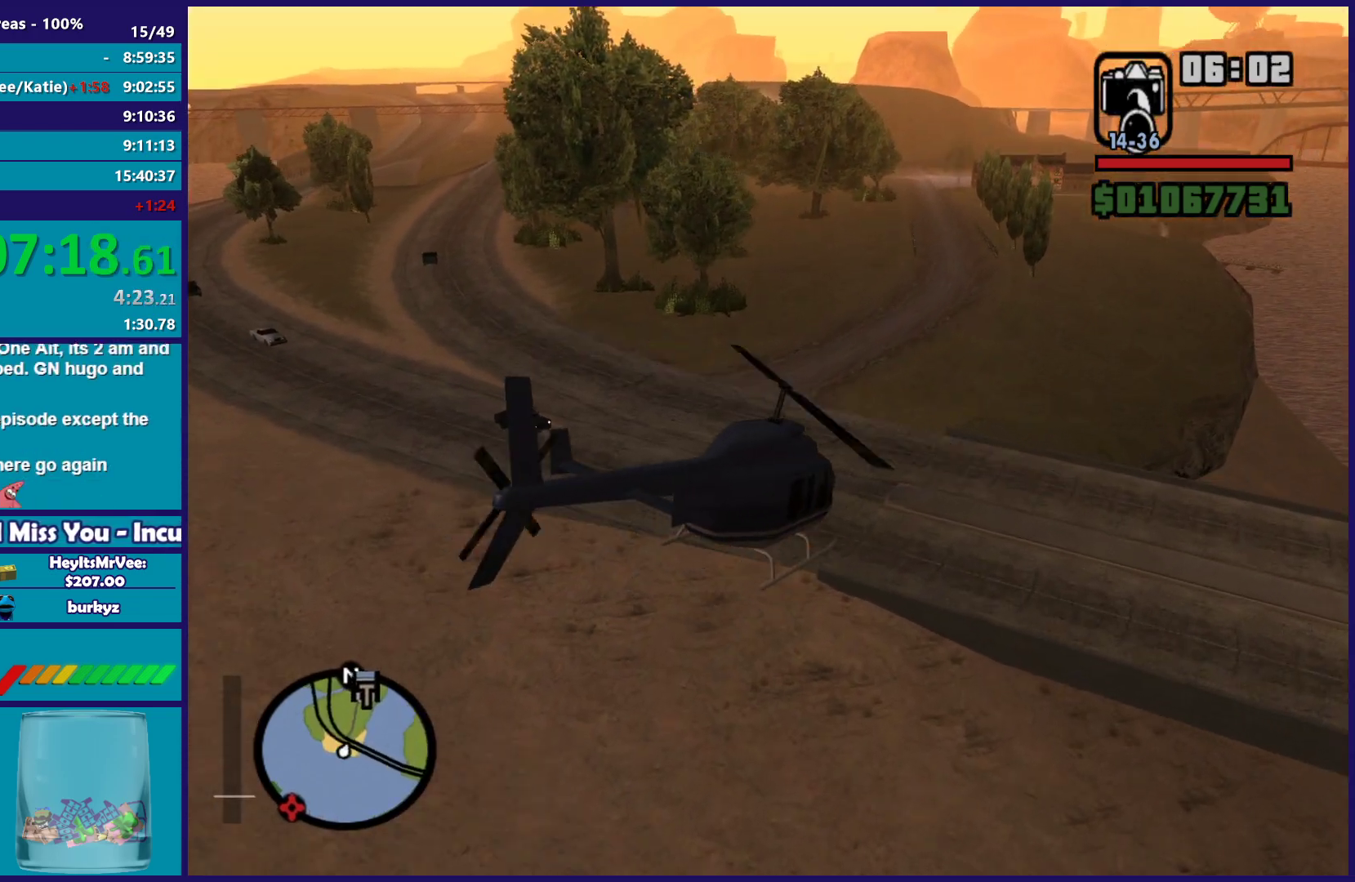
{"buttons": ["R2"], "left_stick": "up-right", "right_stick": "down-left", "button_events": []}
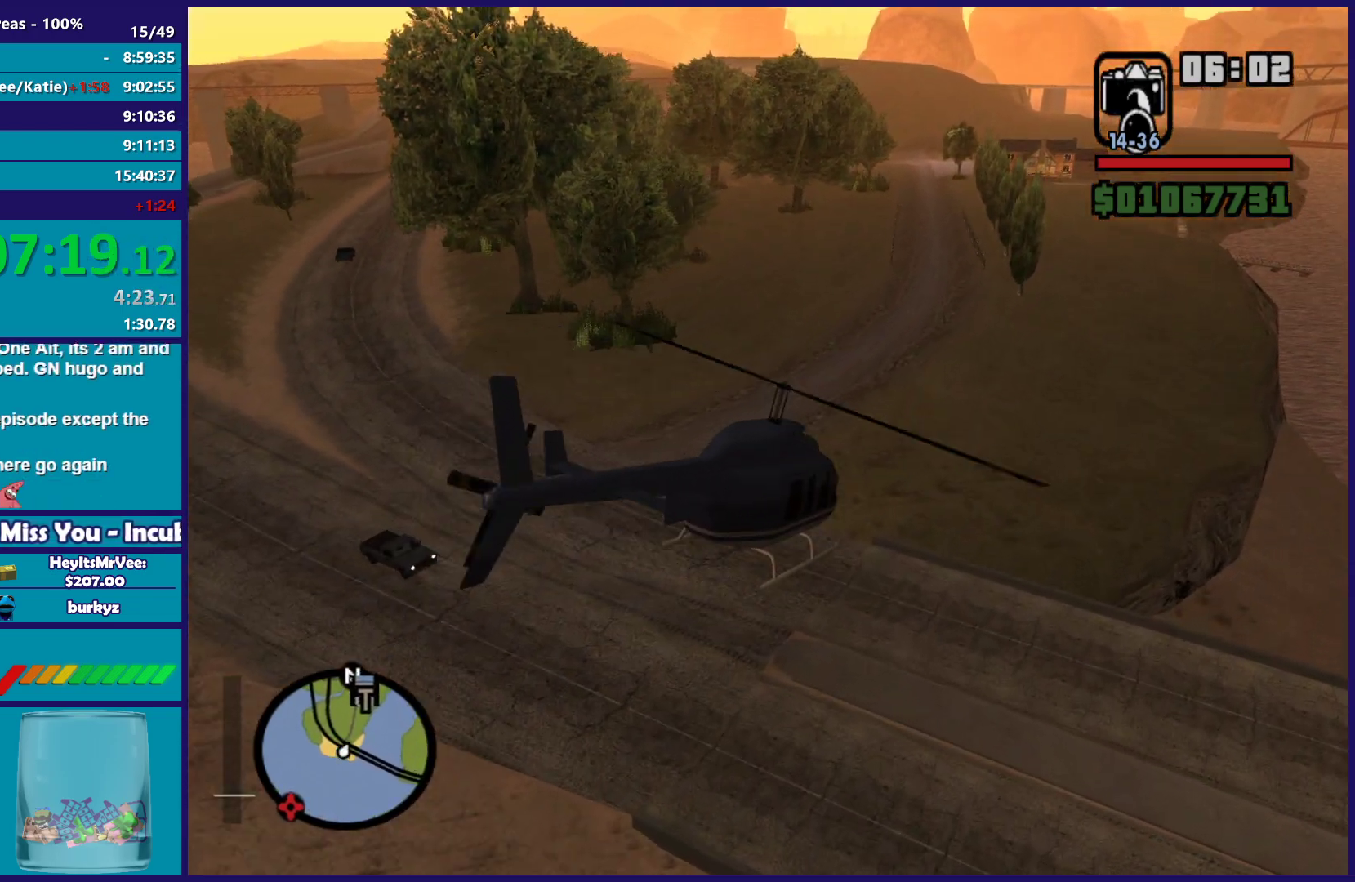
{"buttons": ["R2"], "left_stick": "right", "right_stick": "down-left", "button_events": []}
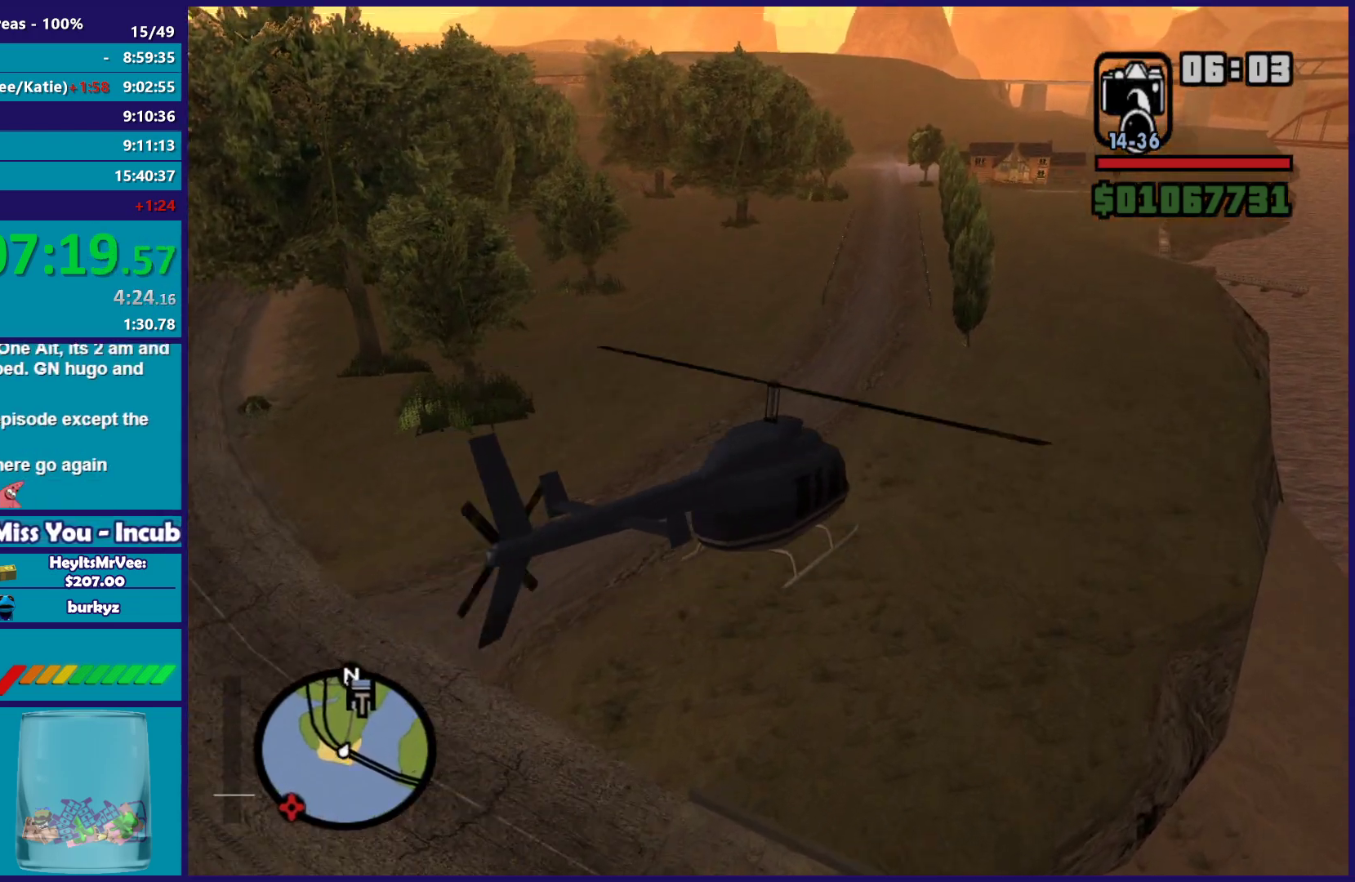
{"buttons": ["L1", "R2"], "left_stick": "up", "right_stick": "down-left", "button_events": [[400, "L1", "down"]]}
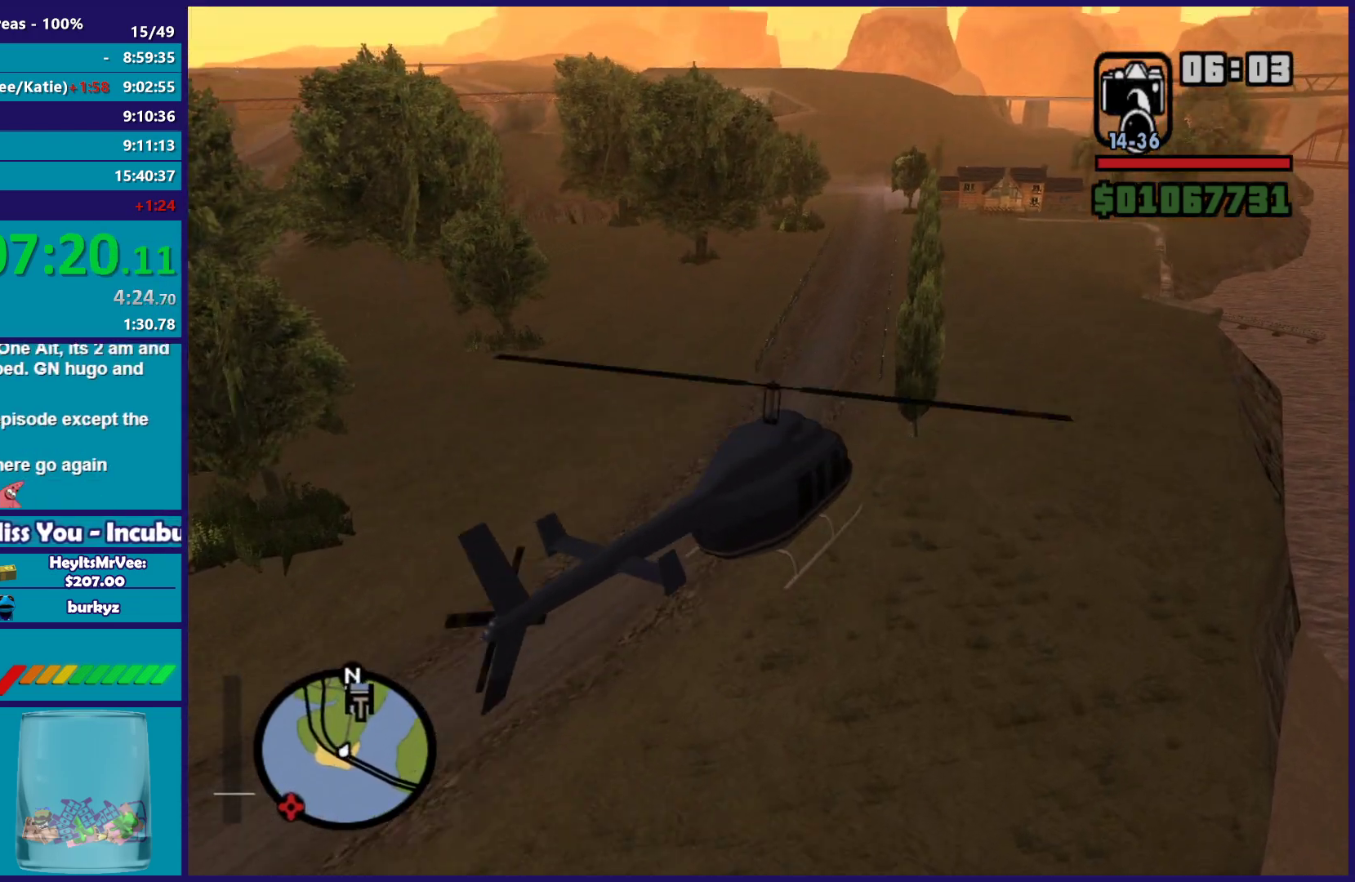
{"buttons": ["L2"], "left_stick": "down-left", "right_stick": "down-left", "button_events": [[17, "L1", "up"], [67, "R2", "up"], [333, "L2", "down"]]}
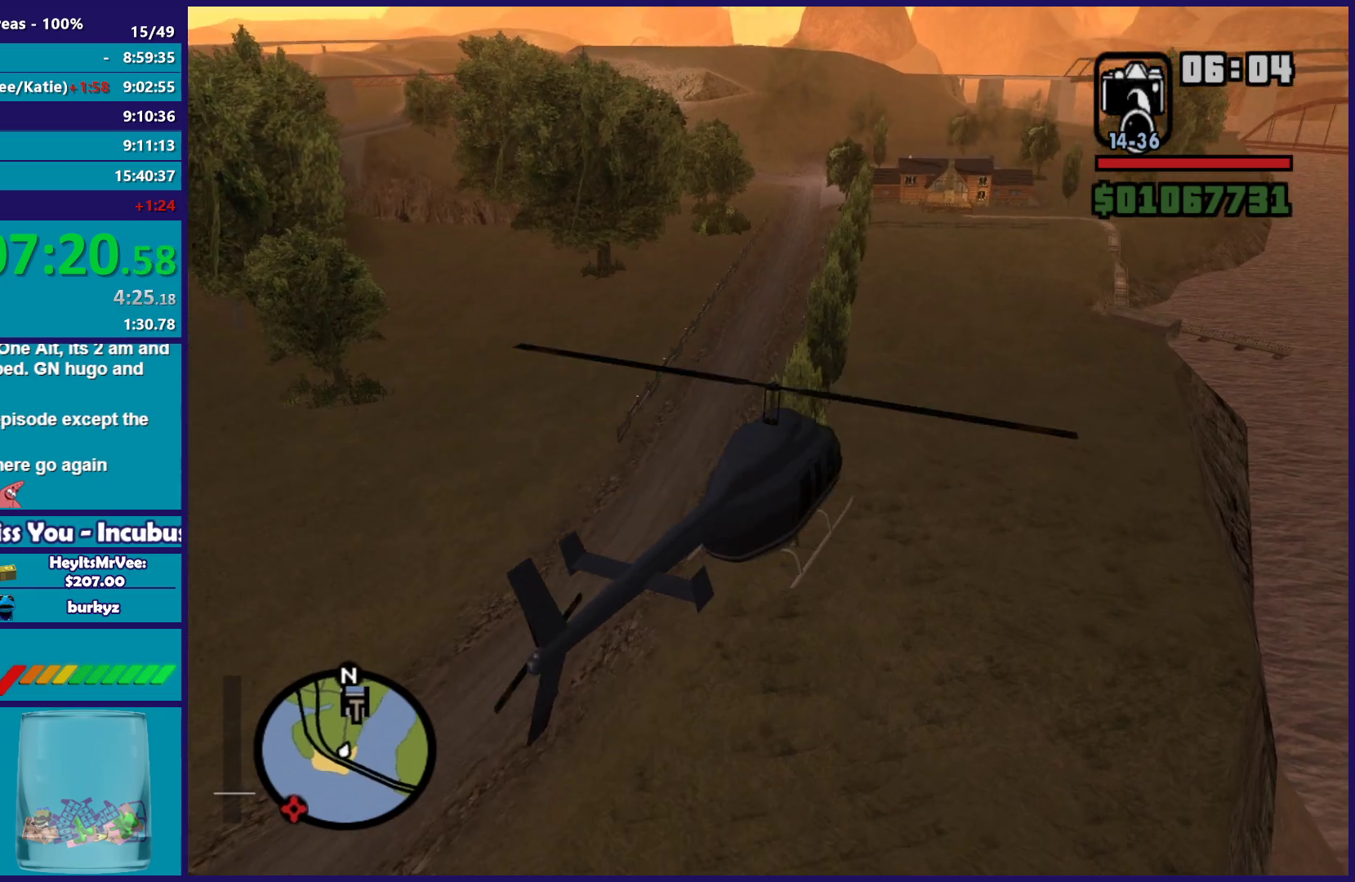
{"buttons": ["L2"], "left_stick": "down-left", "right_stick": "down-left", "button_events": []}
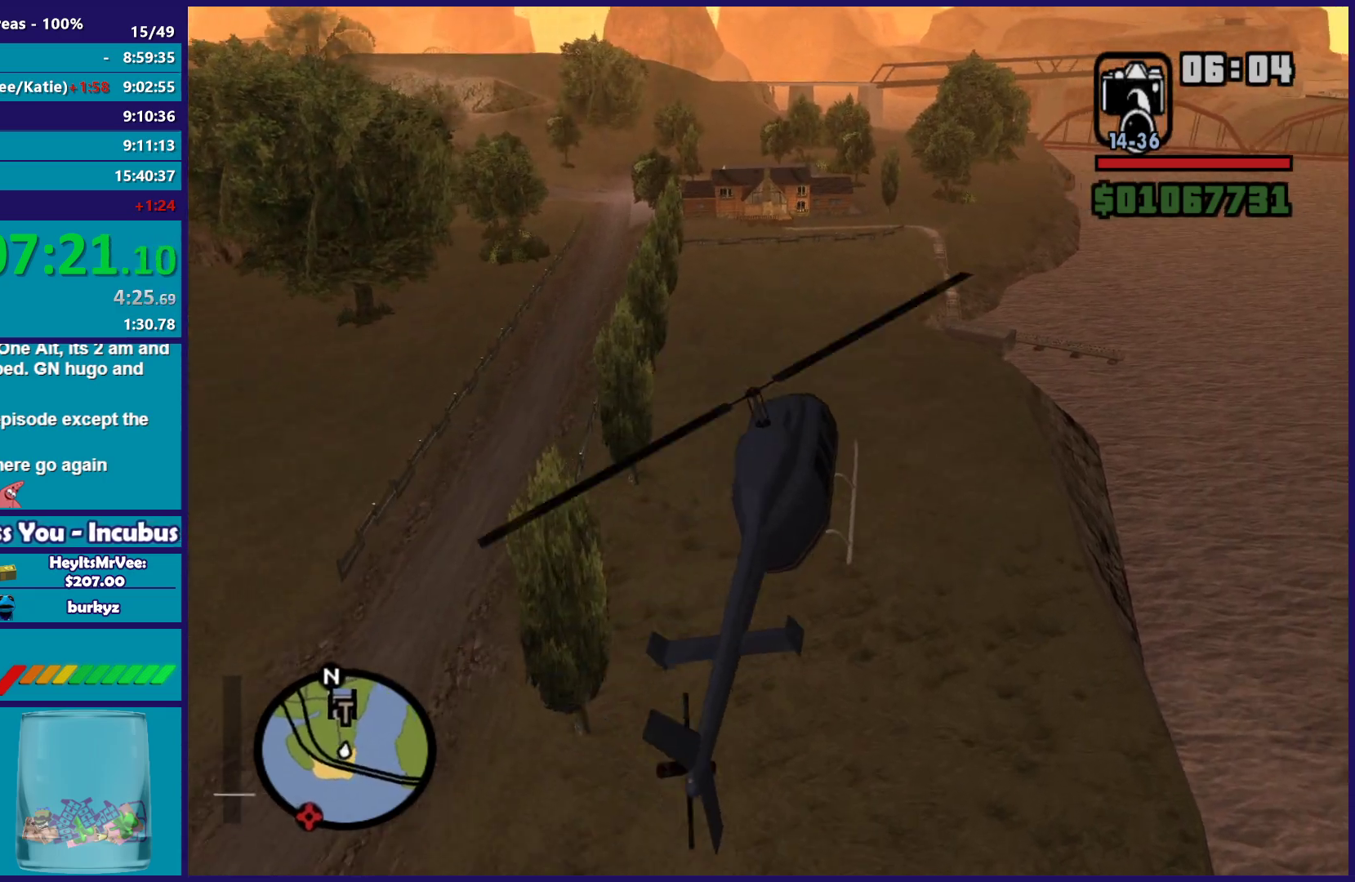
{"buttons": ["L2"], "left_stick": "down", "right_stick": "down-left", "button_events": []}
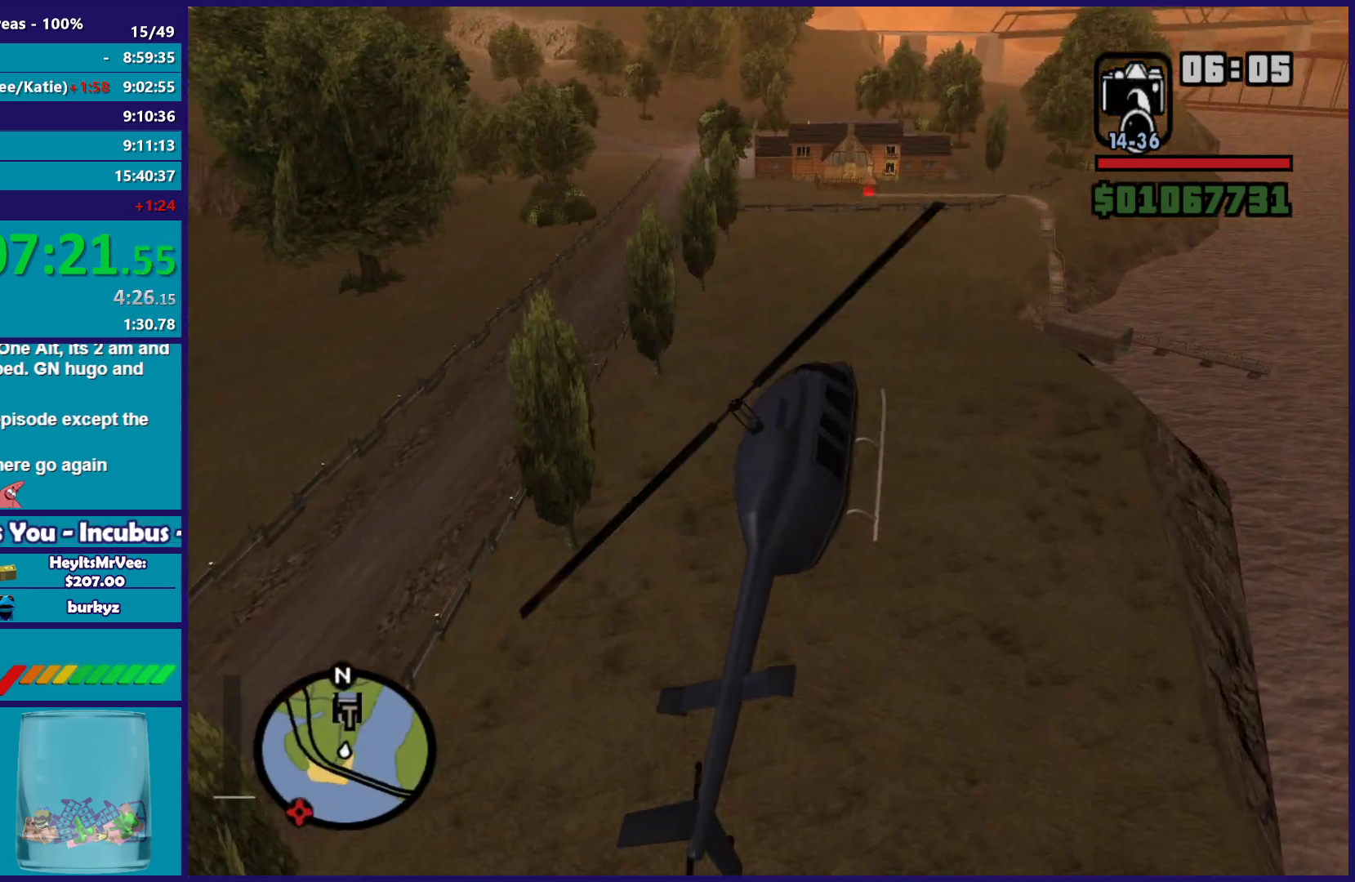
{"buttons": [], "left_stick": "center", "right_stick": "left", "button_events": [[183, "L2", "up"], [267, "R2", "down"], [367, "L1", "down"], [450, "R2", "up"], [483, "L1", "up"]]}
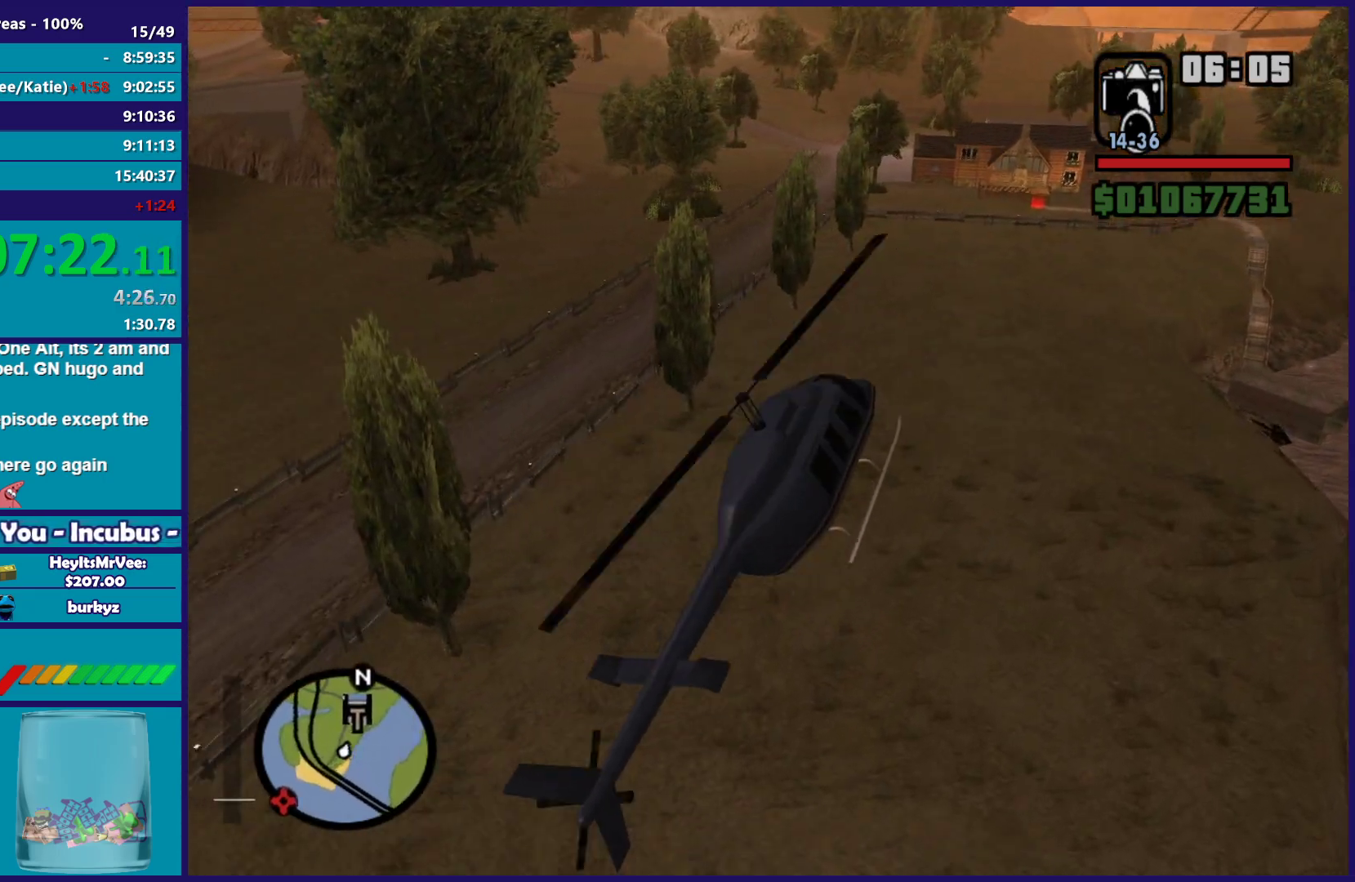
{"buttons": ["L2"], "left_stick": "down", "right_stick": "down-left", "button_events": [[117, "L1", "down"], [250, "L1", "up"], [433, "L2", "down"]]}
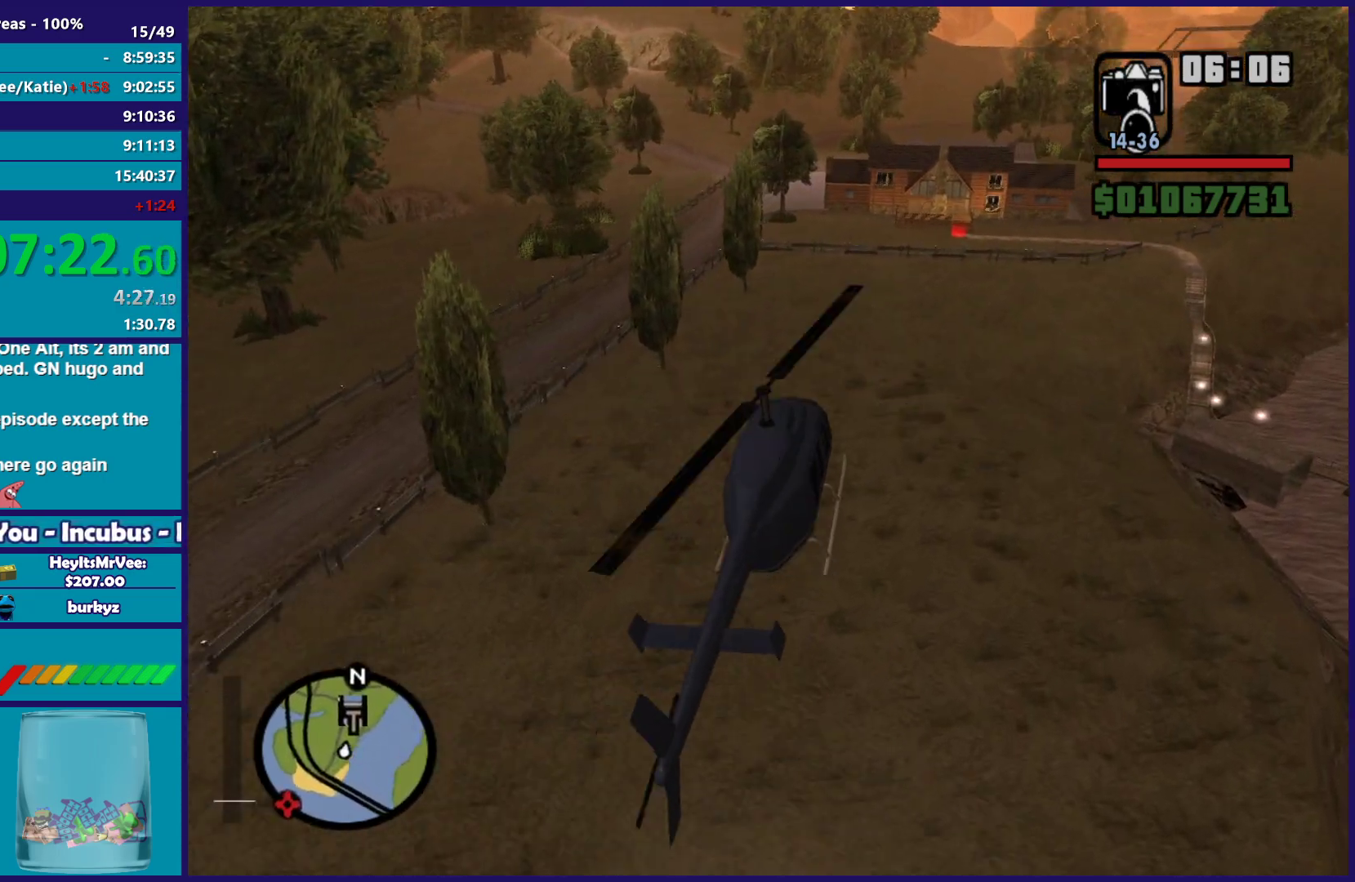
{"buttons": [], "left_stick": "down-left", "right_stick": "left", "button_events": [[133, "R2", "down"], [317, "R2", "up"], [467, "L2", "up"]]}
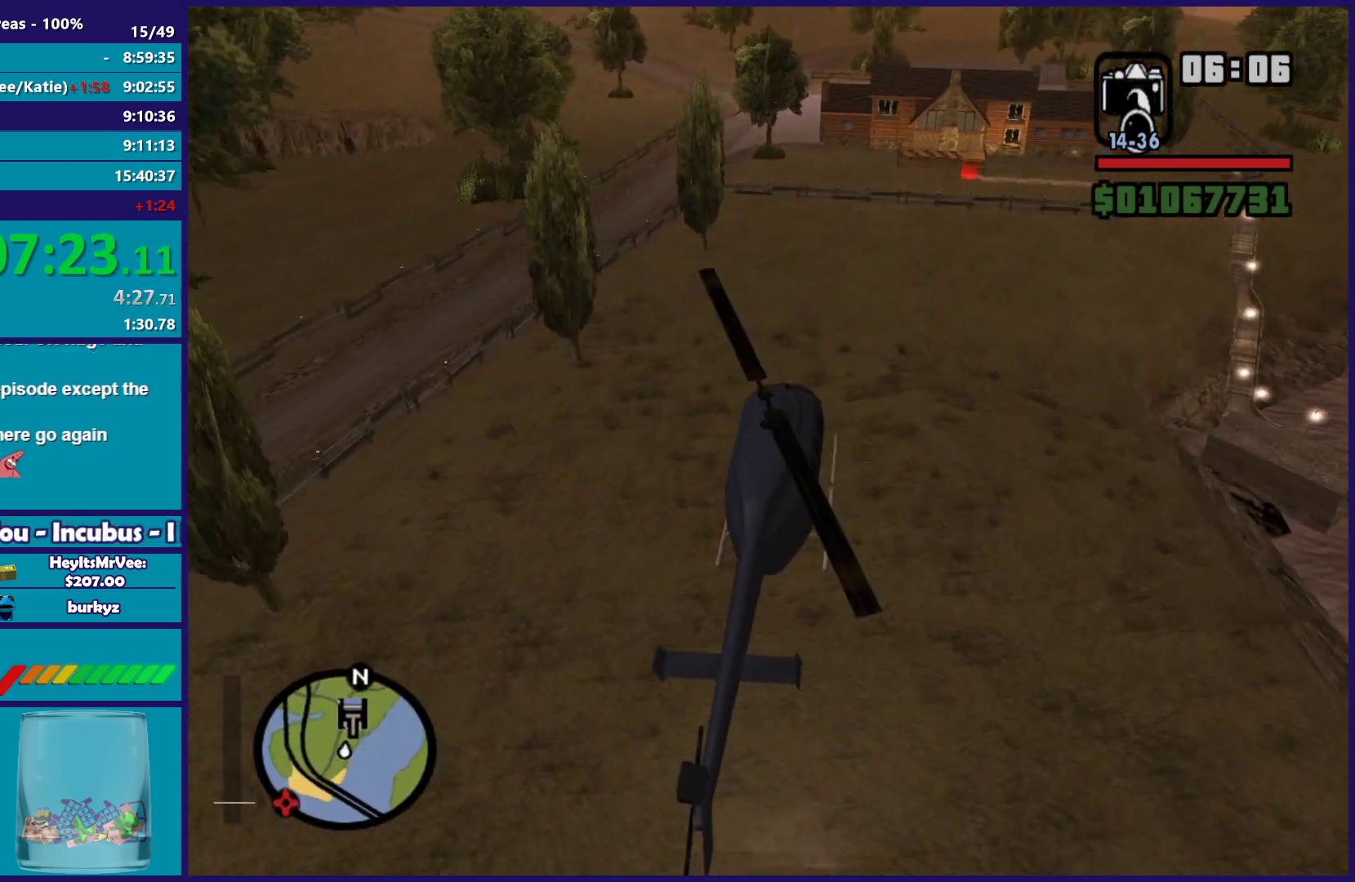
{"buttons": ["A", "L1"], "left_stick": "left", "right_stick": "center", "button_events": [[83, "L1", "down"], [250, "L1", "up"], [350, "L1", "down"], [400, "A", "down"]]}
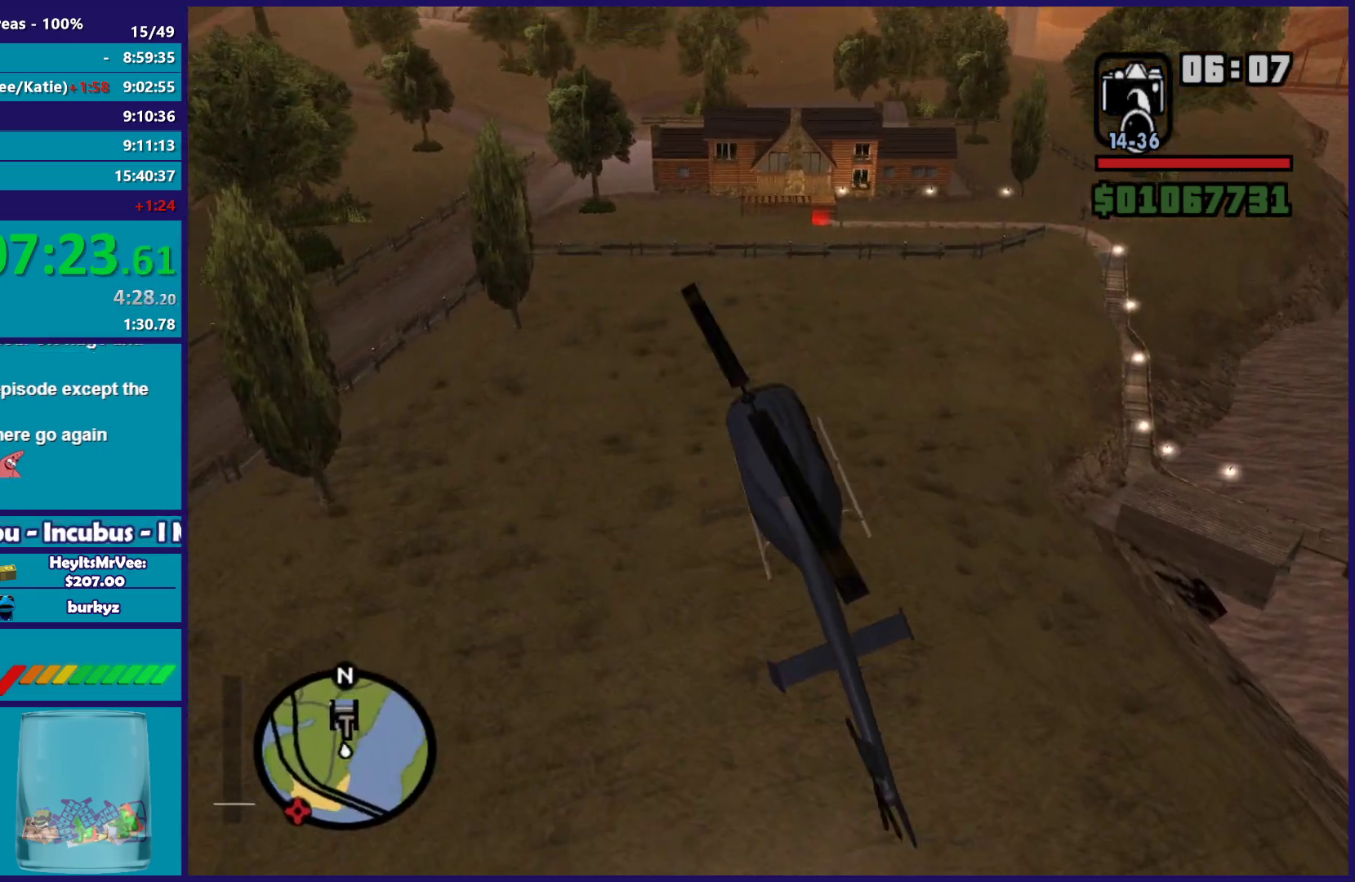
{"buttons": ["A", "L2"], "left_stick": "center", "right_stick": "center", "button_events": [[50, "A", "up"], [83, "L1", "up"], [150, "L1", "down"], [183, "A", "down"], [267, "A", "up"], [267, "L1", "up"], [383, "A", "down"], [400, "L2", "down"]]}
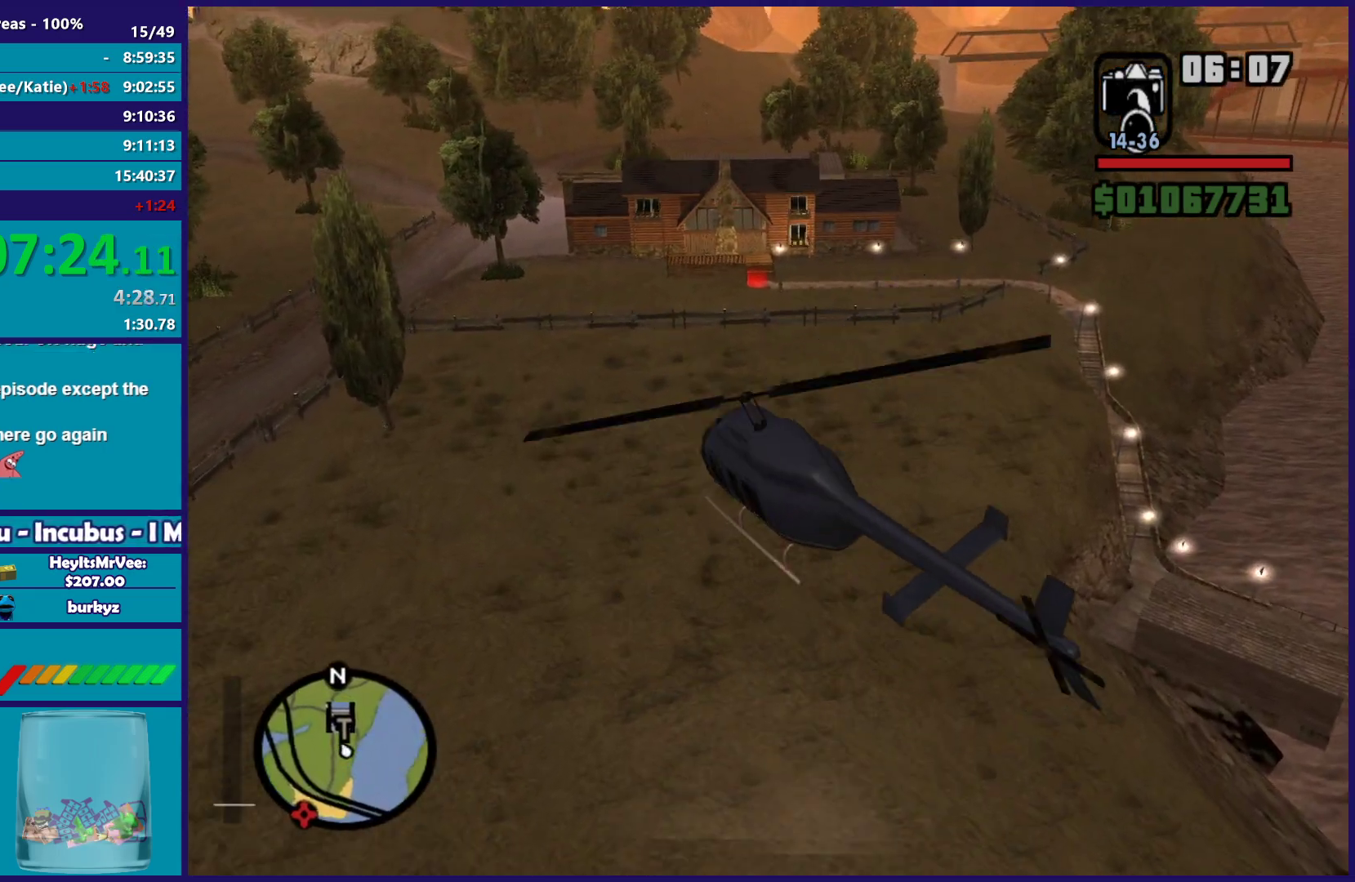
{"buttons": ["A", "L2"], "left_stick": "left", "right_stick": "center", "button_events": []}
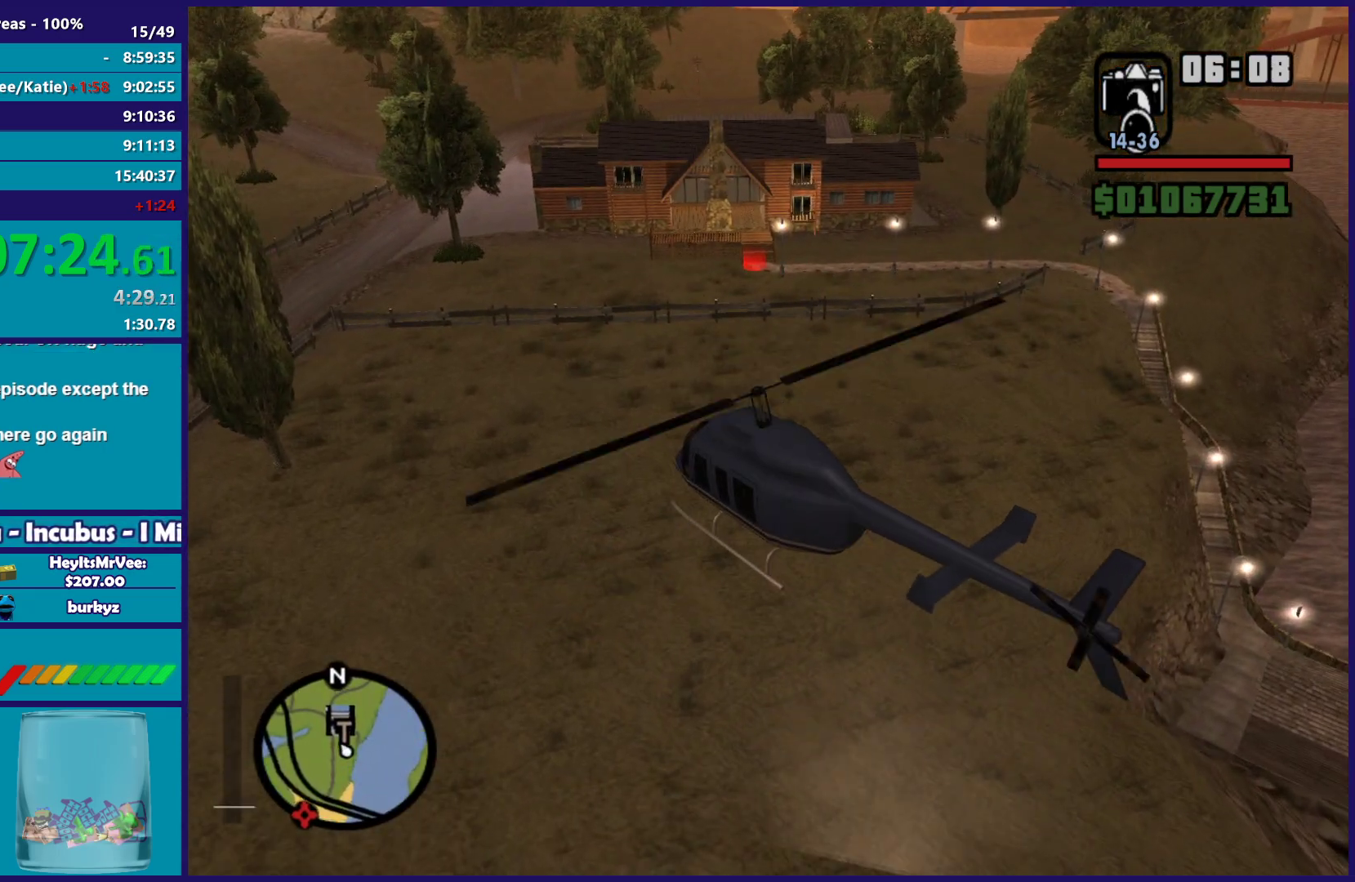
{"buttons": ["A", "L2"], "left_stick": "up-left", "right_stick": "center", "button_events": []}
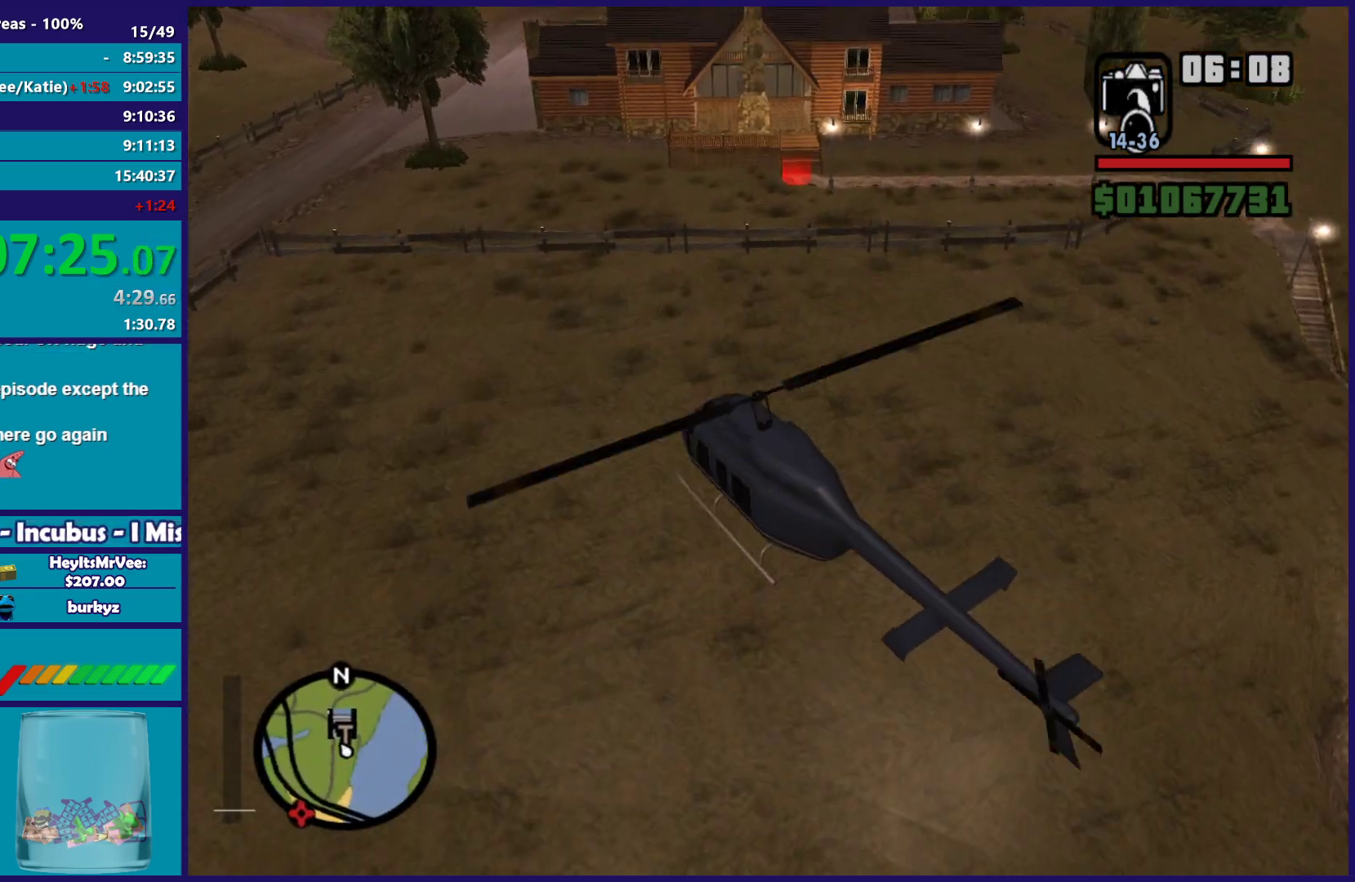
{"buttons": ["A", "L2"], "left_stick": "center", "right_stick": "center", "button_events": []}
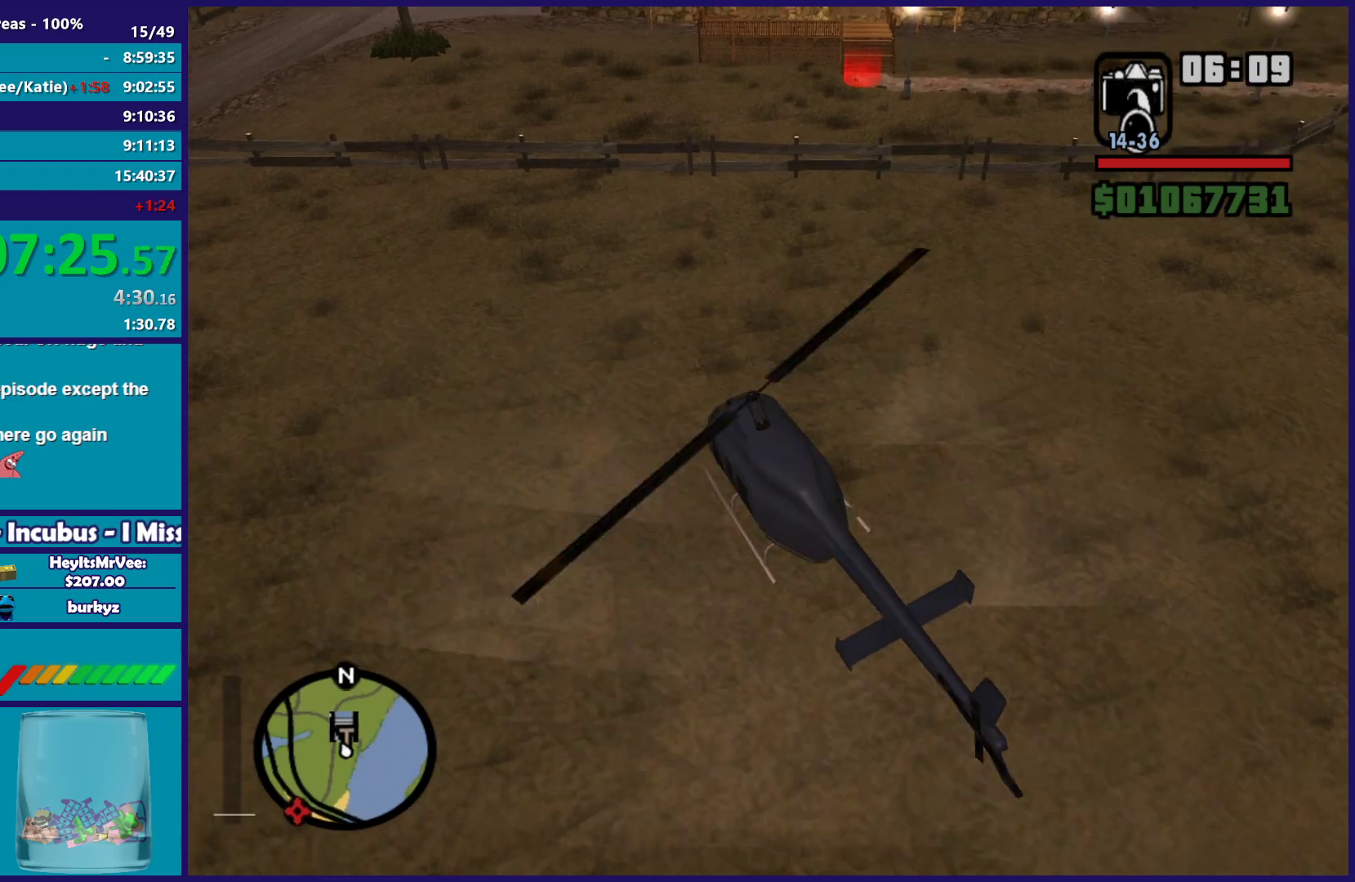
{"buttons": ["A", "L2"], "left_stick": "center", "right_stick": "center", "button_events": []}
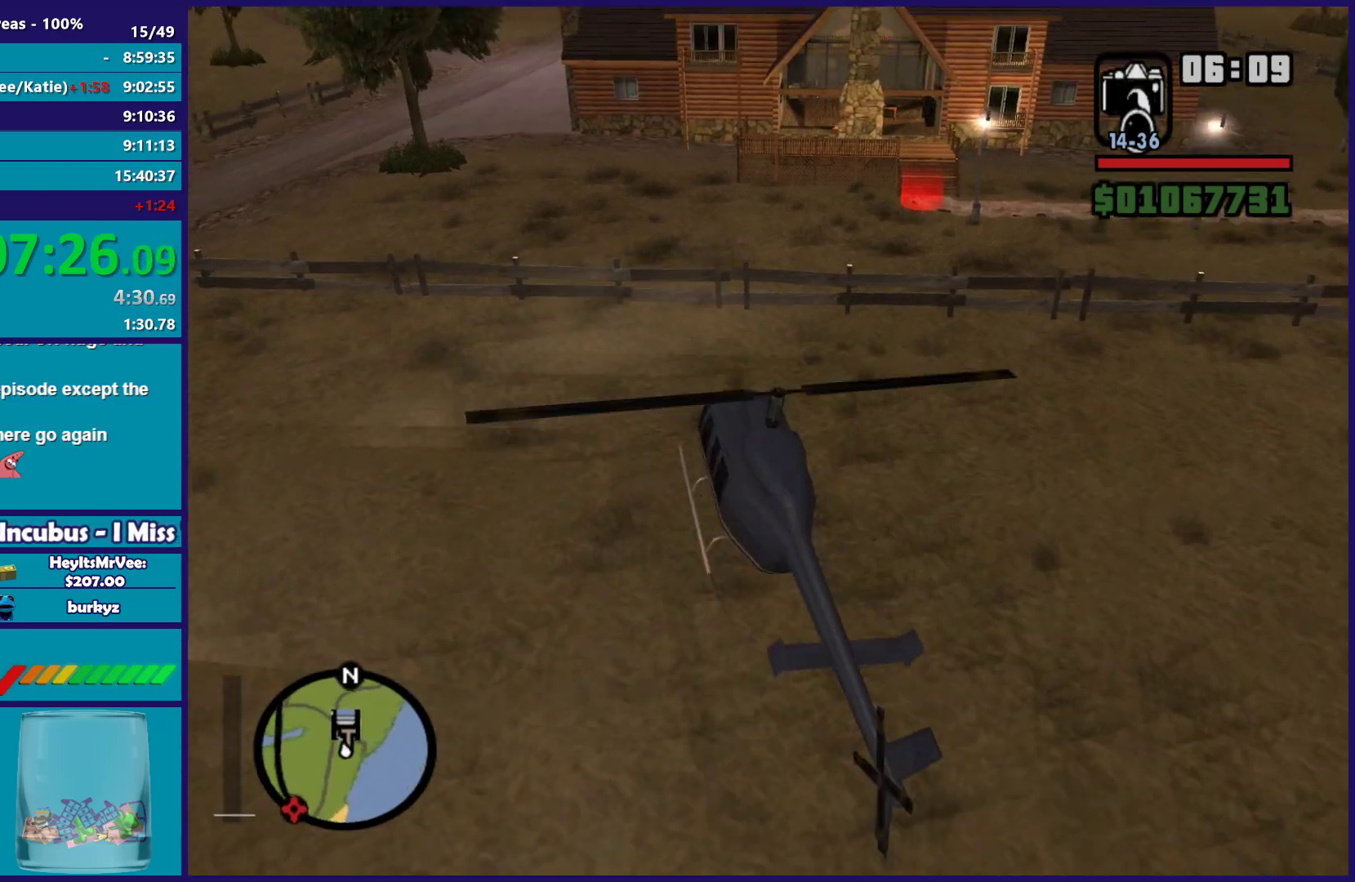
{"buttons": ["A", "L2"], "left_stick": "center", "right_stick": "center", "button_events": []}
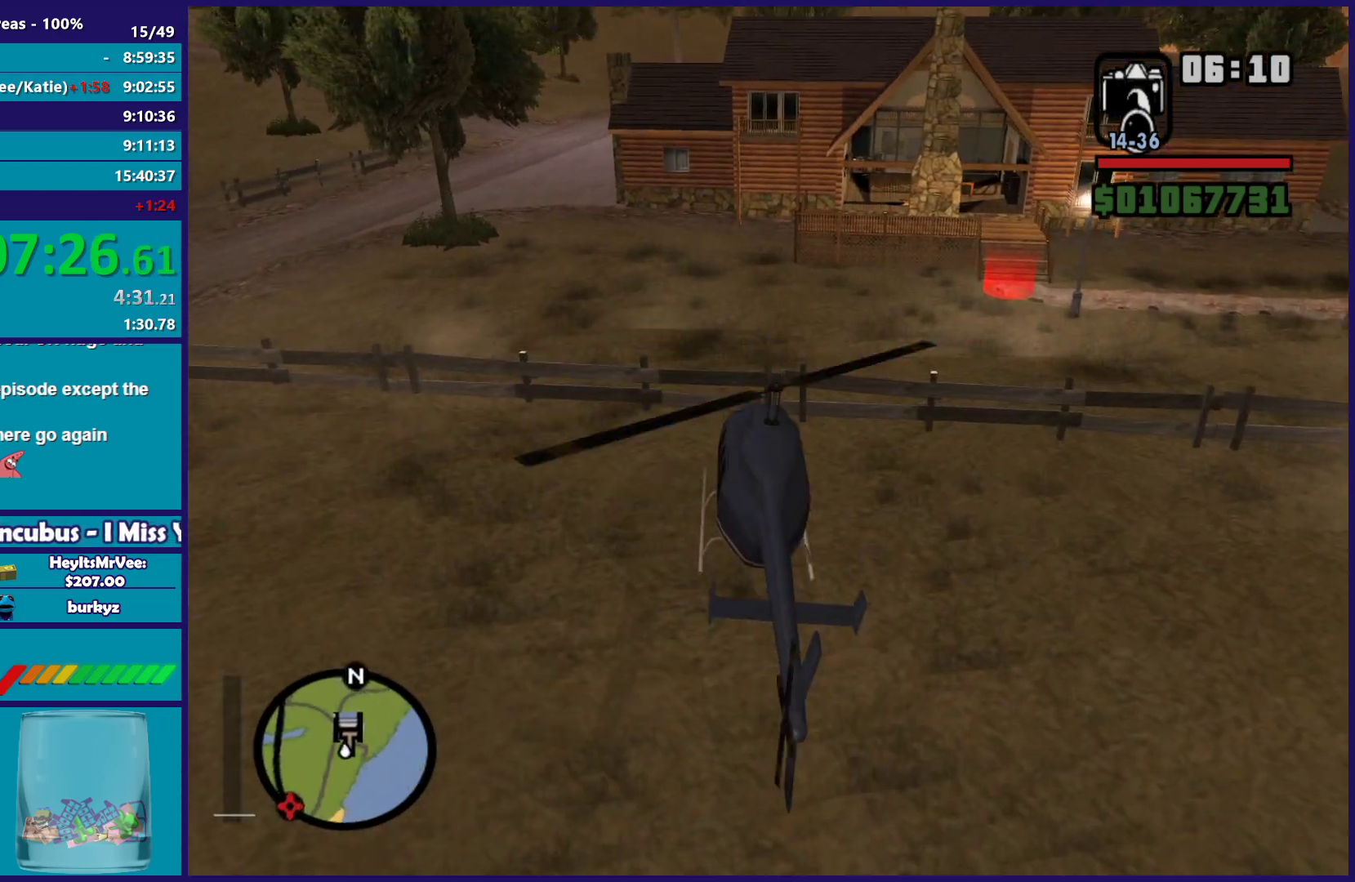
{"buttons": ["A", "L2"], "left_stick": "right", "right_stick": "center", "button_events": []}
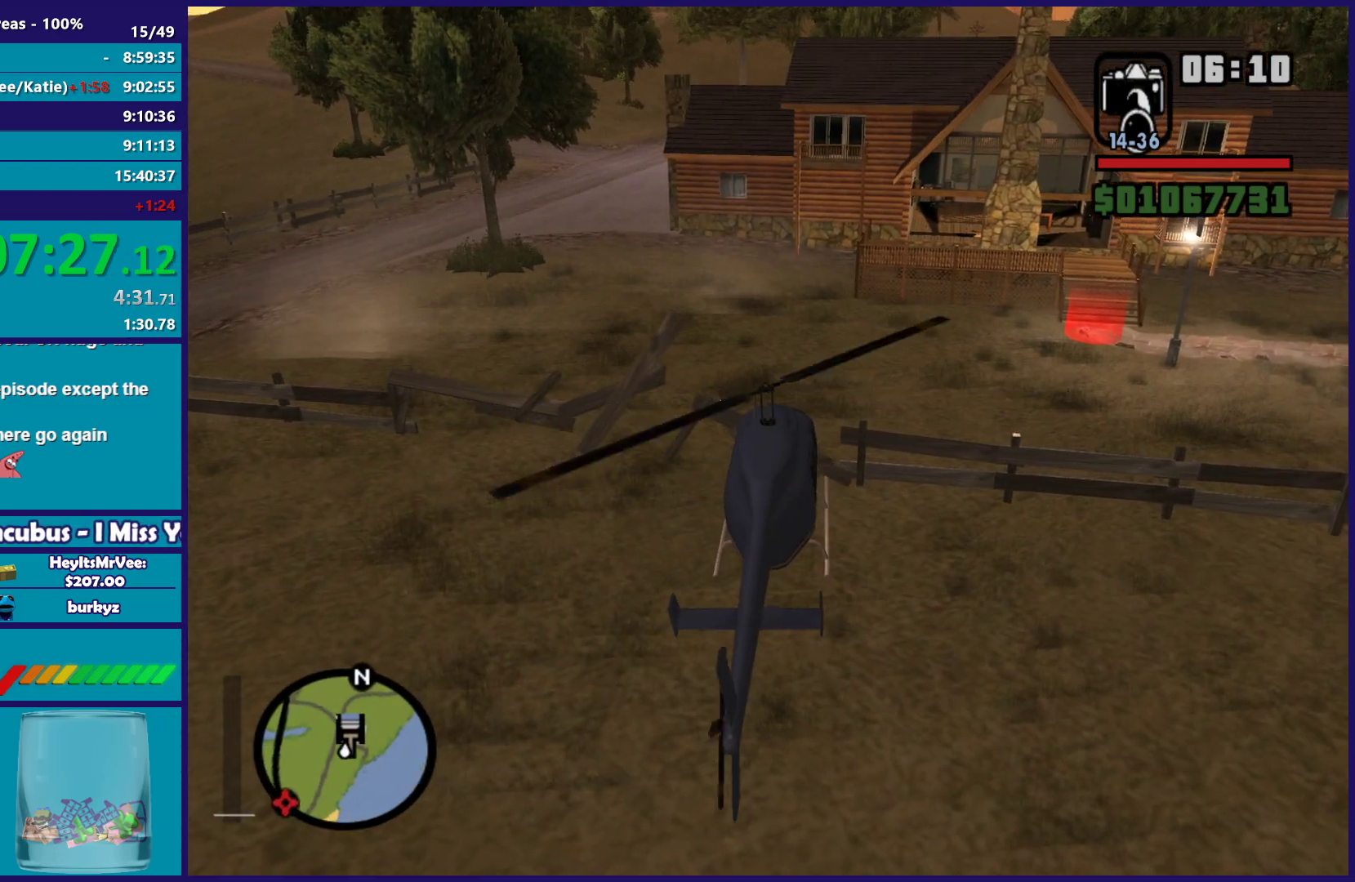
{"buttons": ["Y", "L2"], "left_stick": "center", "right_stick": "center", "button_events": [[150, "A", "up"], [317, "Y", "down"], [433, "Y", "up"], [500, "Y", "down"]]}
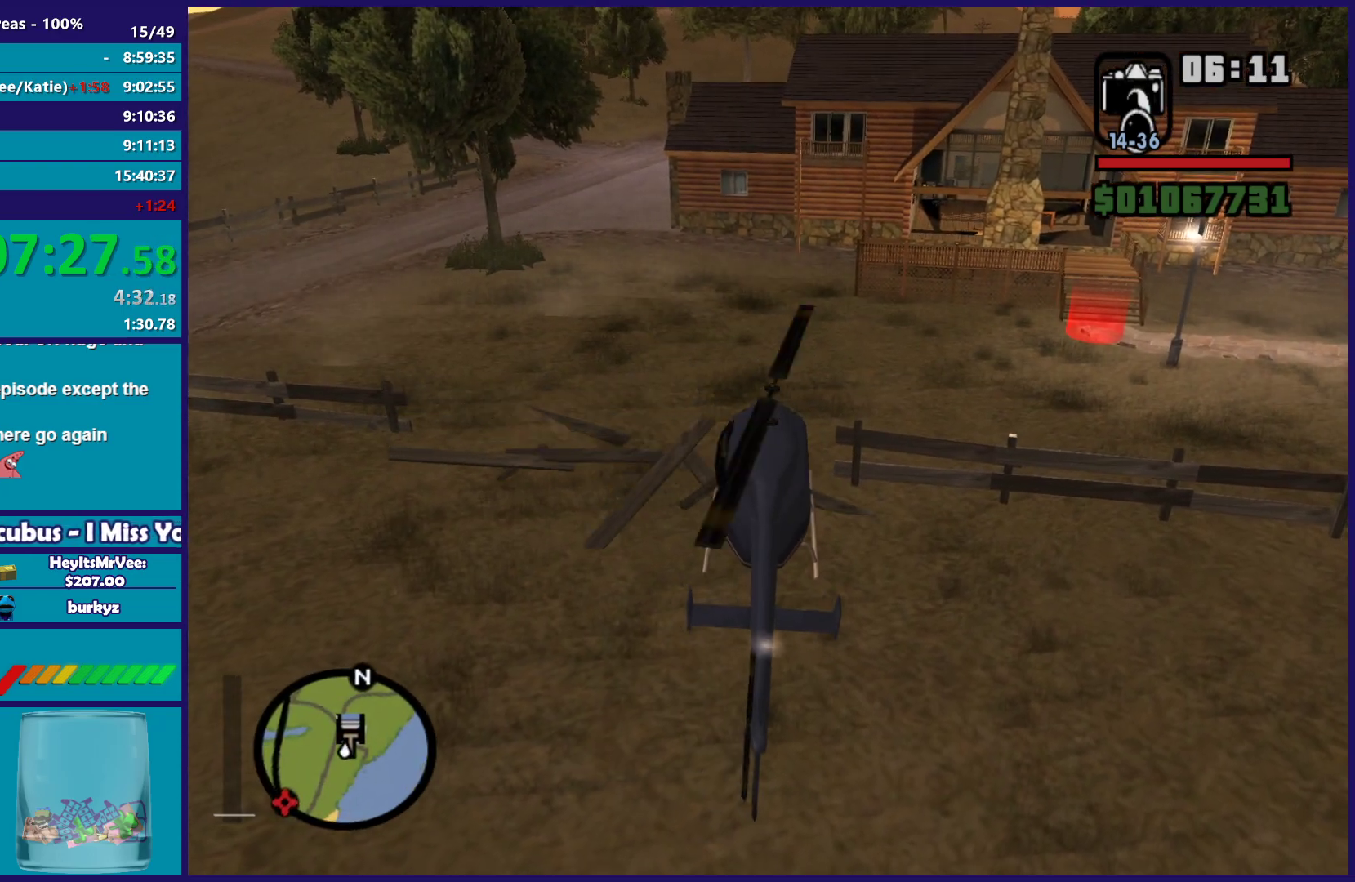
{"buttons": [], "left_stick": "left", "right_stick": "right", "button_events": [[117, "Y", "up"], [150, "L2", "up"], [200, "Y", "down"], [317, "Y", "up"]]}
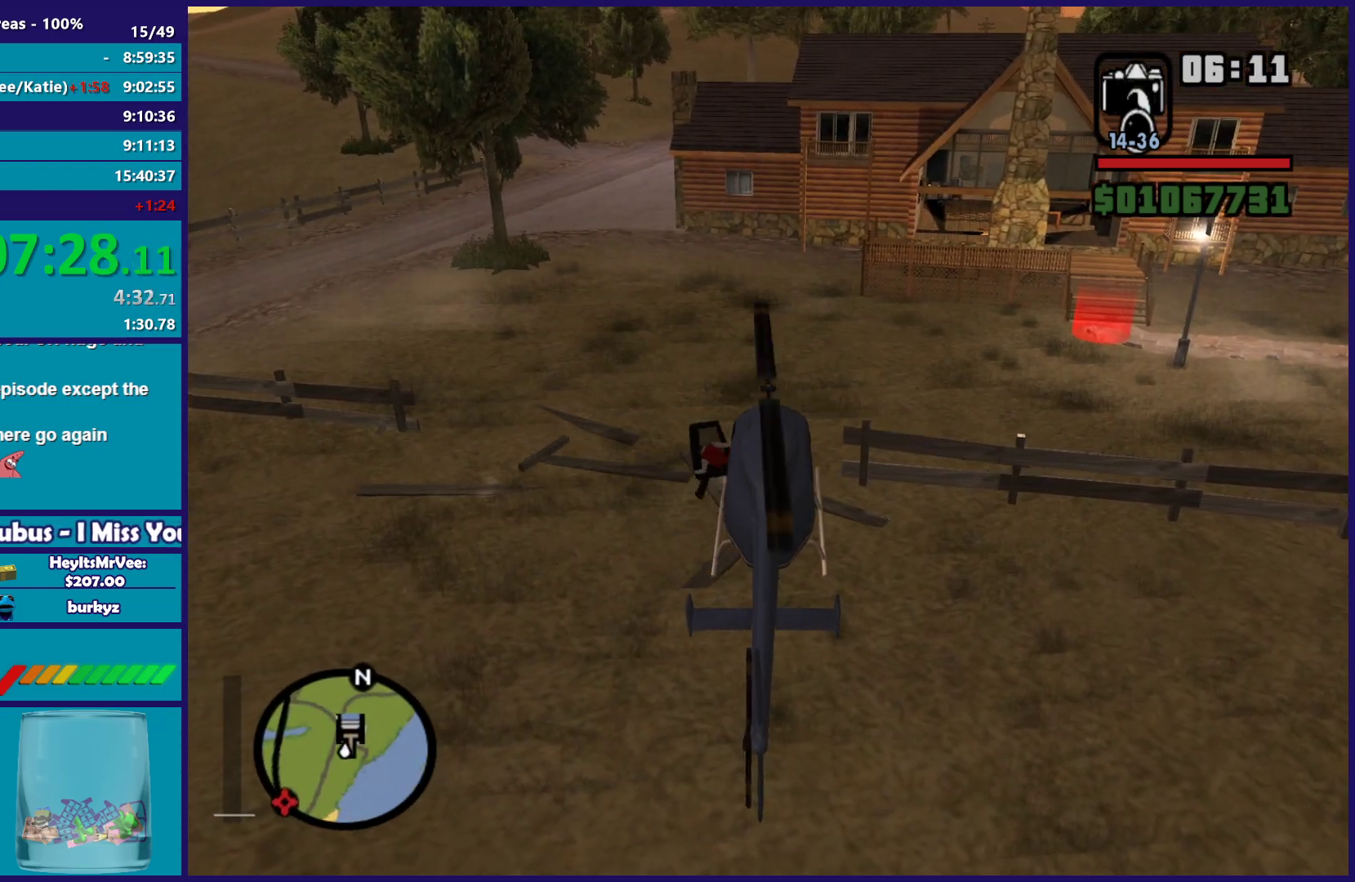
{"buttons": [], "left_stick": "left", "right_stick": "center", "button_events": []}